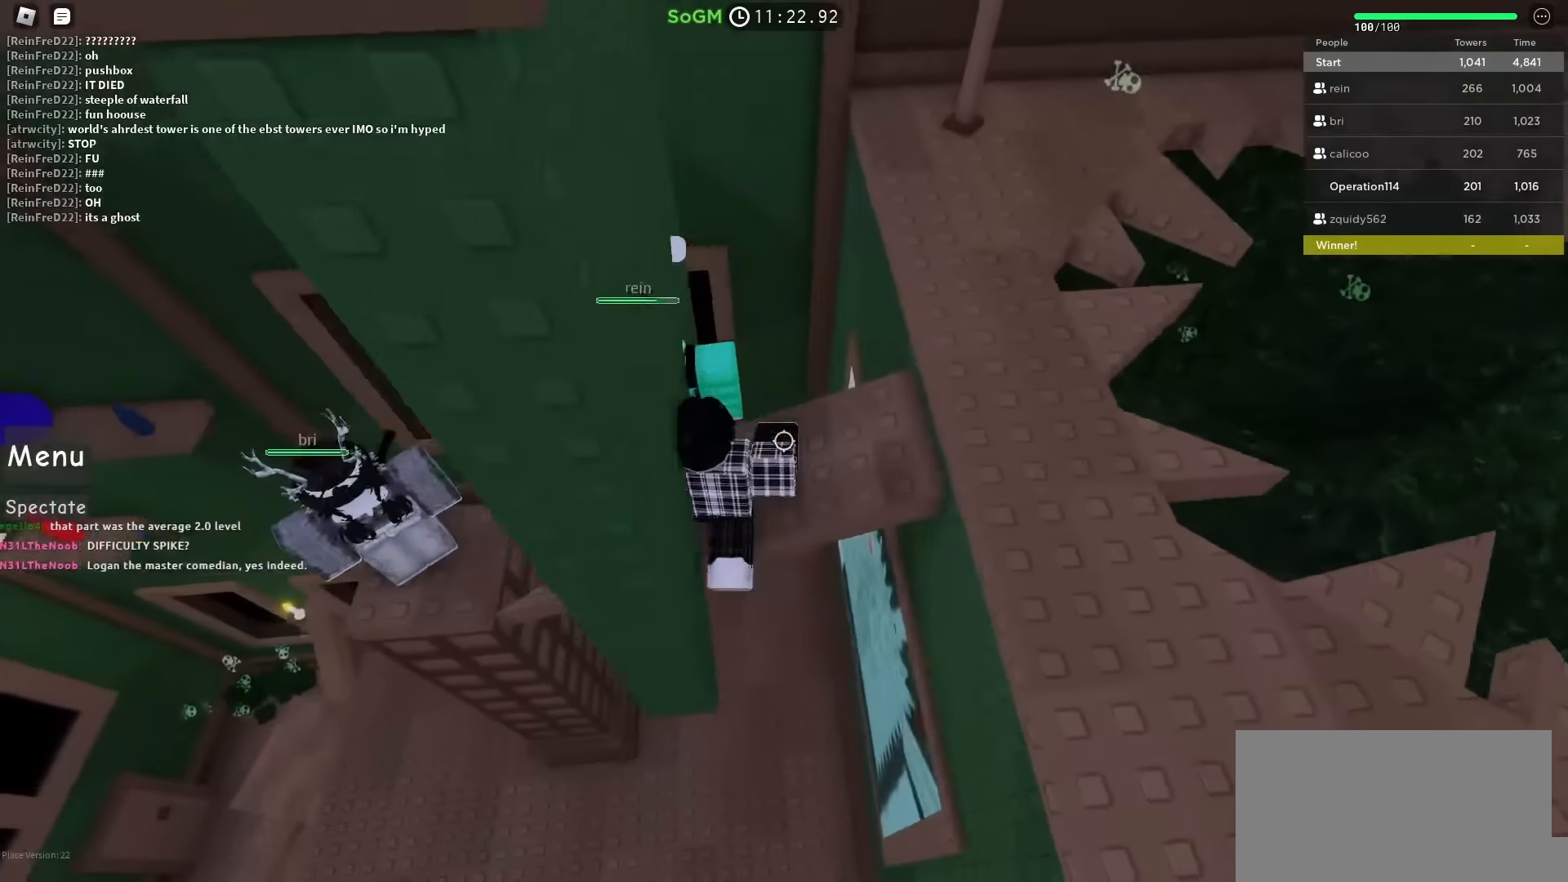
Gameplay with keyboard; each line is a JSON object with the keys held at the frame after it. "events" lists presses ("down") and releases ("up") of "a", "ctrl", "d", "e", "f", "q", "r", "s", "shift", "space", "tab" and "w" between this image and that frame as [ms after this image, input, new state], when the widget could be followed in between. No other keys are recorded. Mouse input is not recorded.
{"keys": ["d"], "events": [[117, "a", "up"], [350, "d", "down"]]}
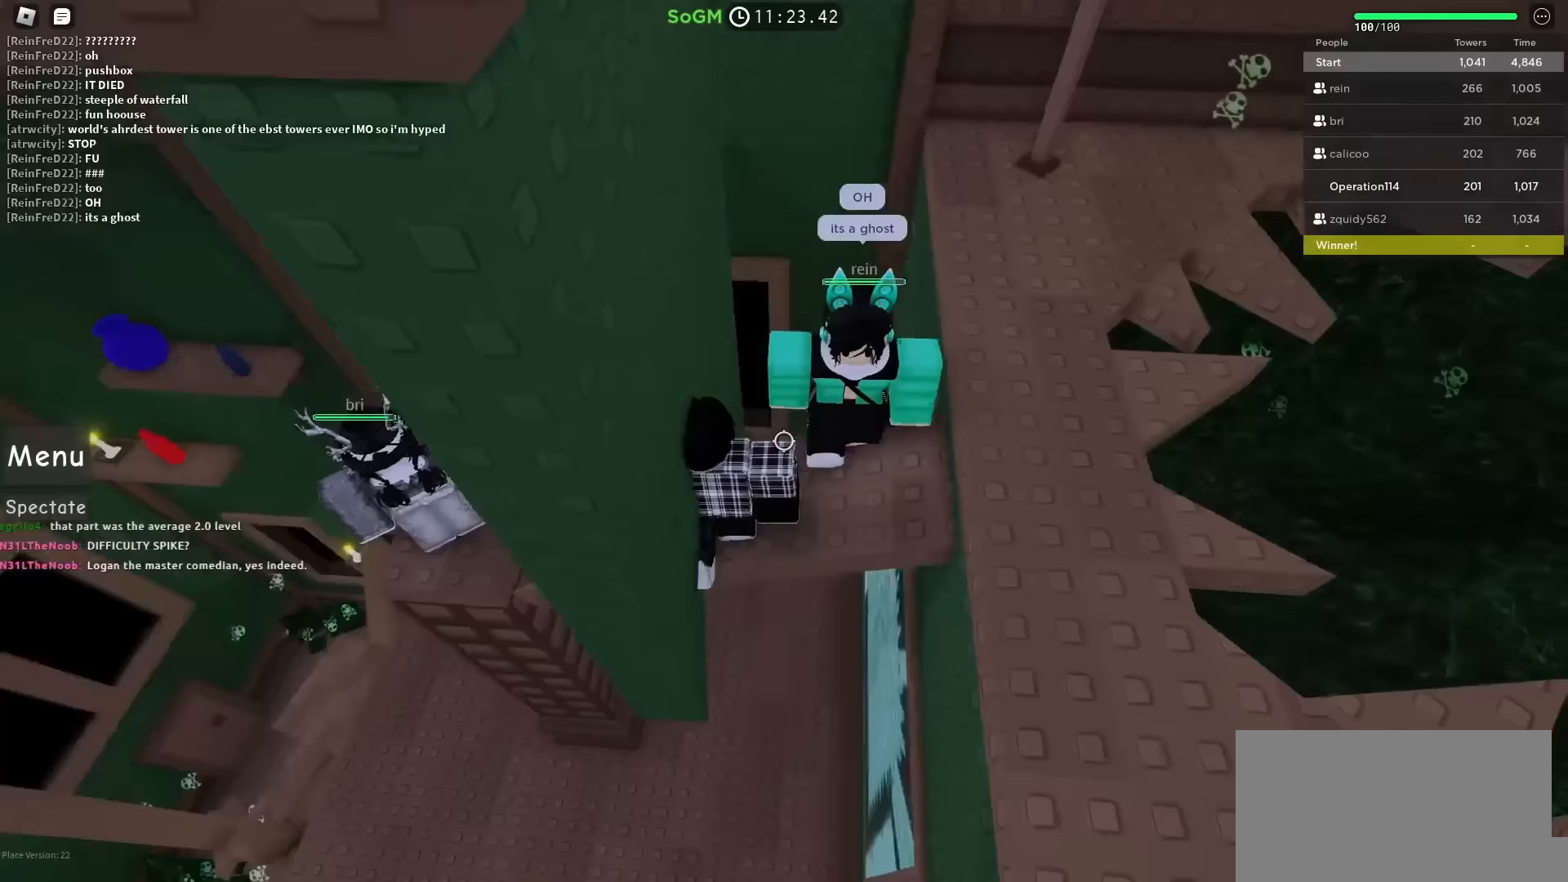
{"keys": ["d"], "events": [[50, "d", "up"], [100, "a", "down"], [350, "d", "down"], [383, "a", "up"]]}
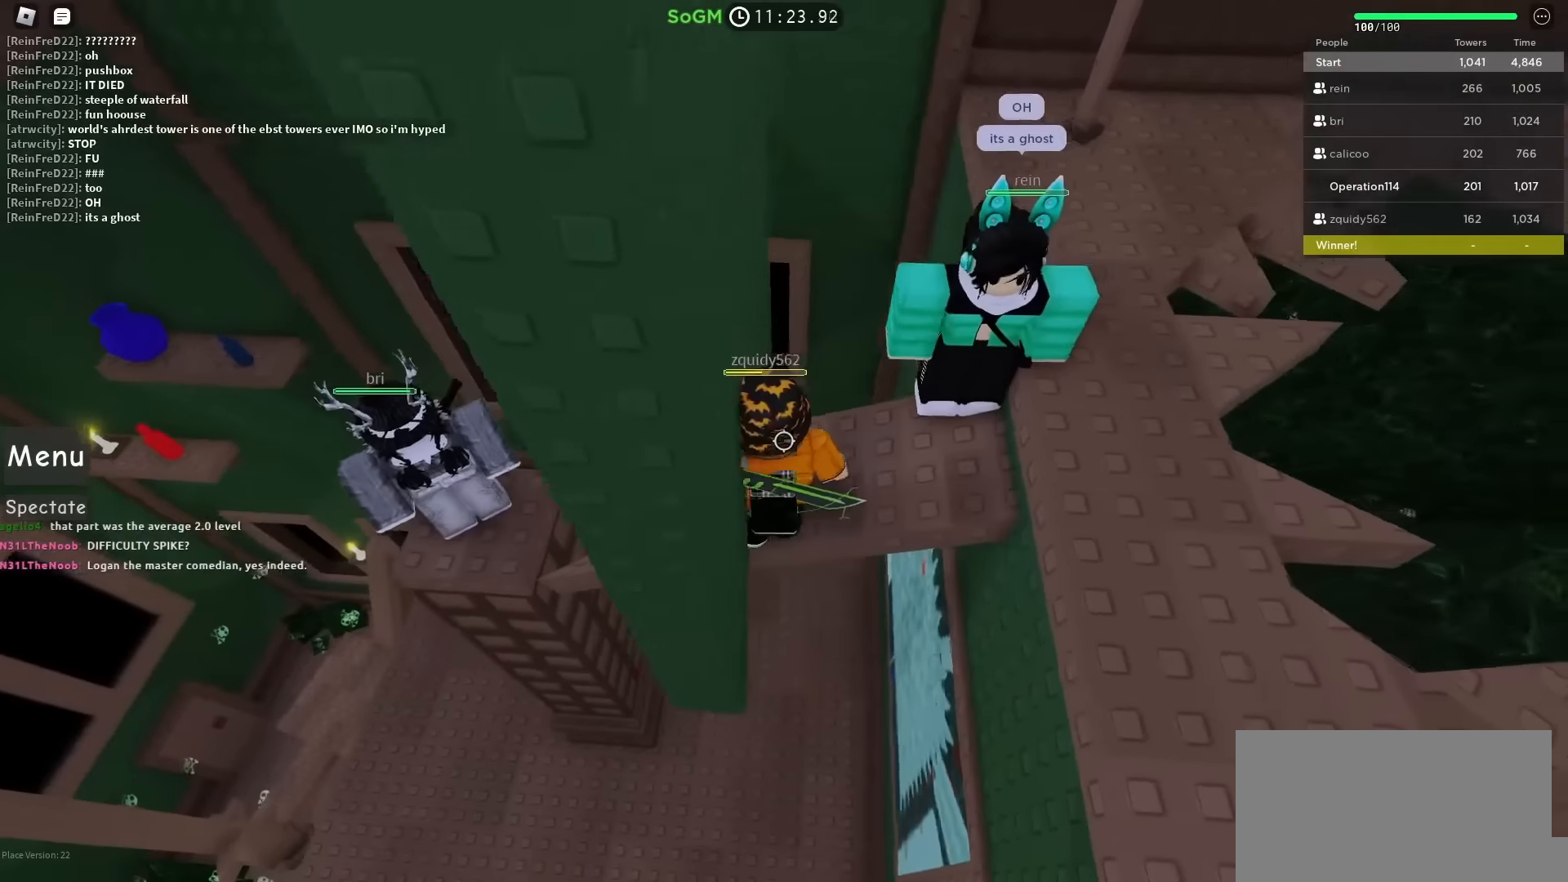
{"keys": ["a"], "events": [[300, "d", "up"], [333, "a", "down"]]}
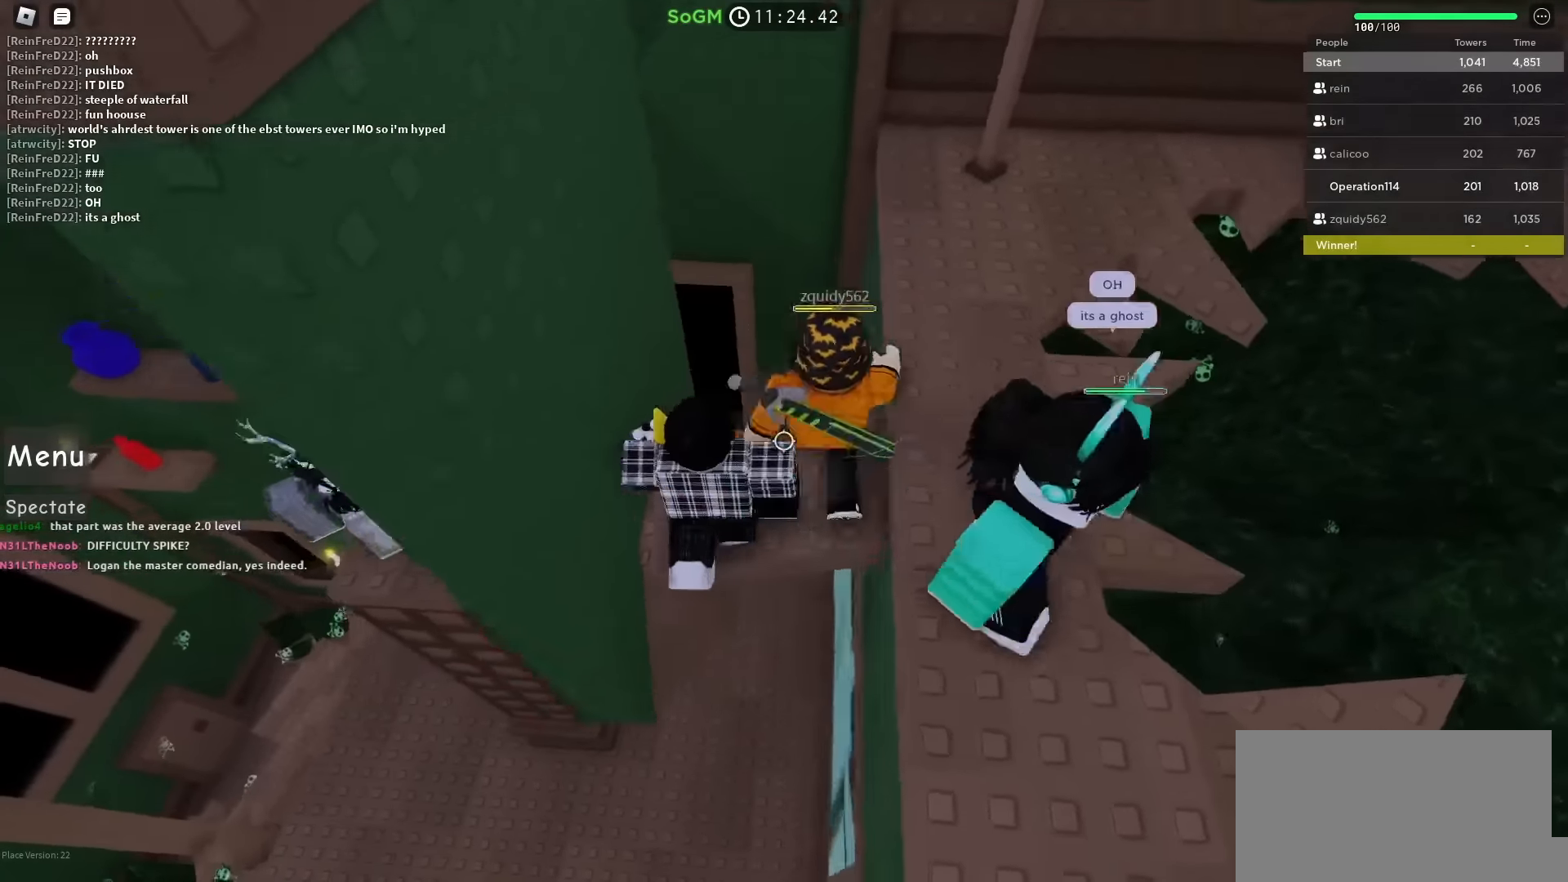
{"keys": ["d", "space"], "events": [[183, "d", "down"], [200, "a", "up"], [433, "space", "down"]]}
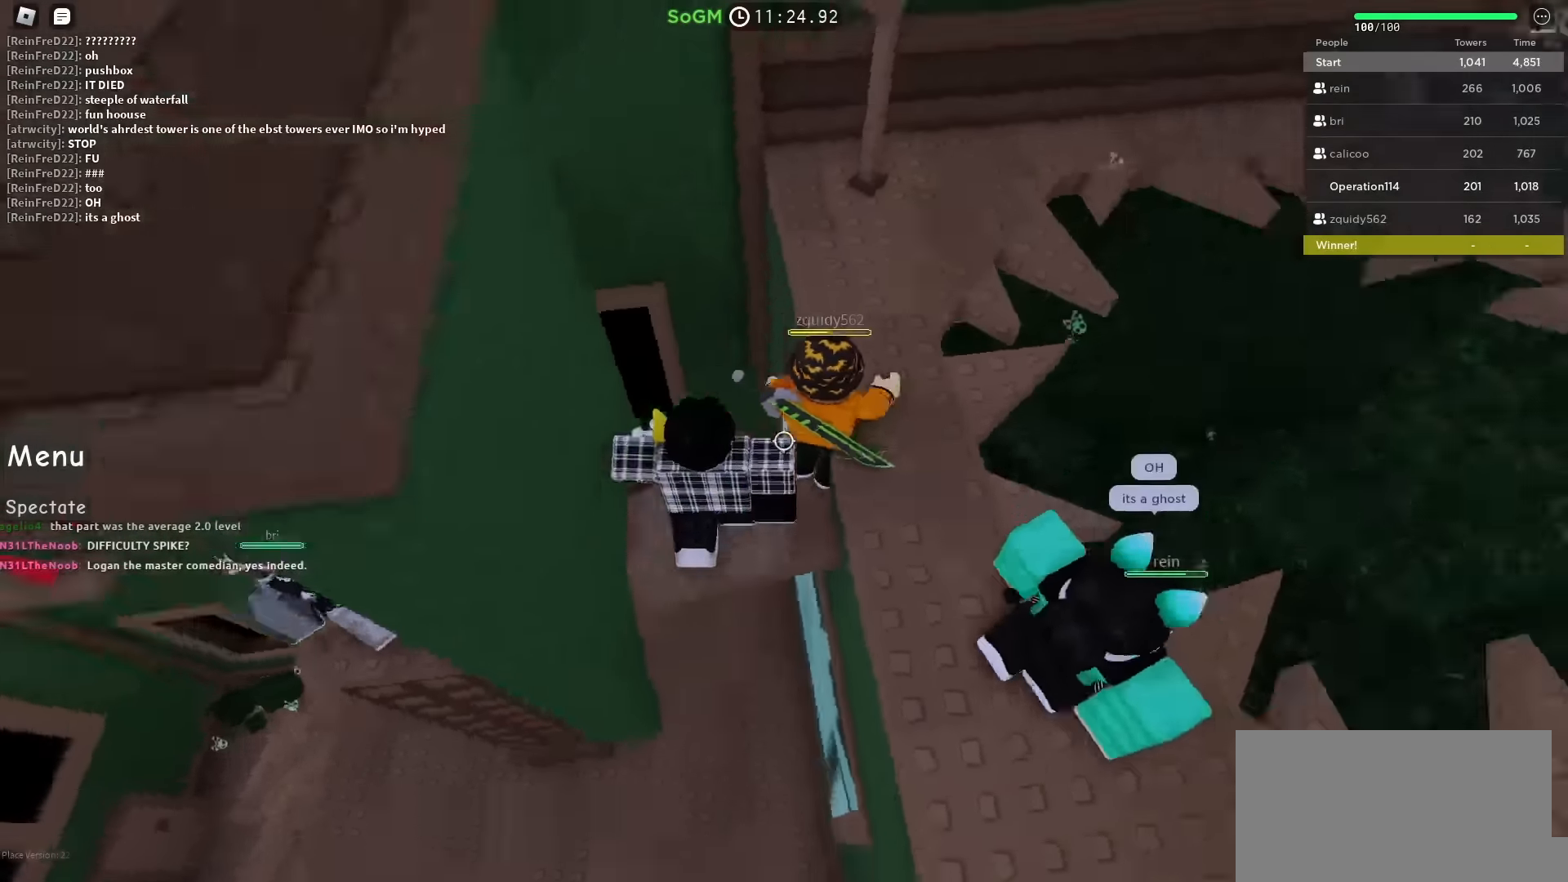
{"keys": ["d", "shift", "w"], "events": [[117, "space", "up"], [150, "d", "up"], [233, "w", "down"], [317, "d", "down"], [417, "shift", "down"]]}
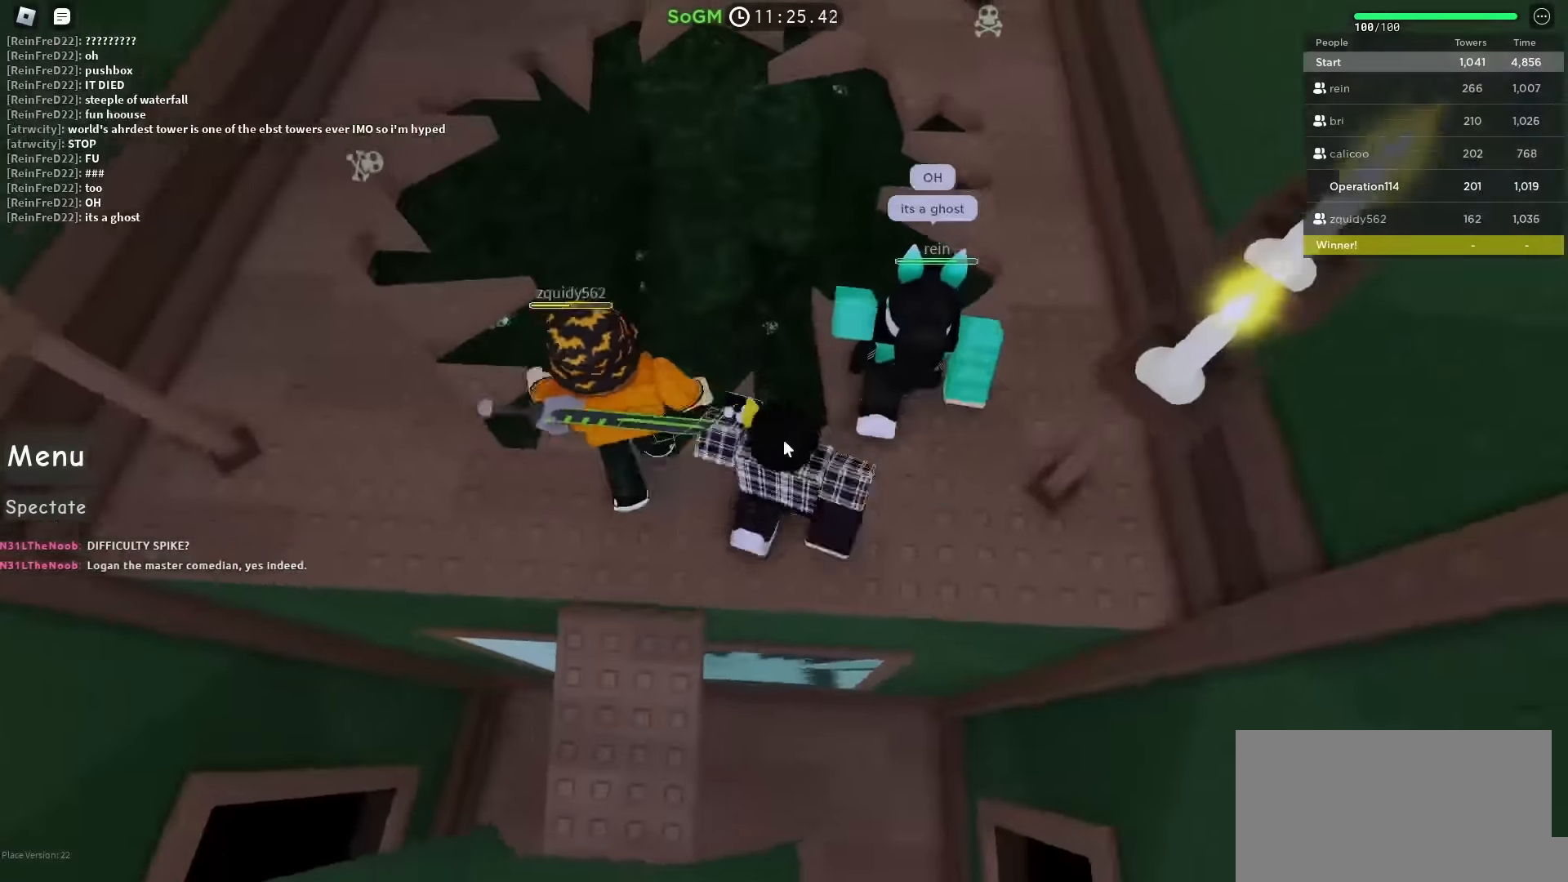
{"keys": ["w"], "events": [[17, "d", "up"], [17, "w", "up"], [50, "shift", "up"], [167, "d", "down"], [417, "w", "down"], [433, "d", "up"]]}
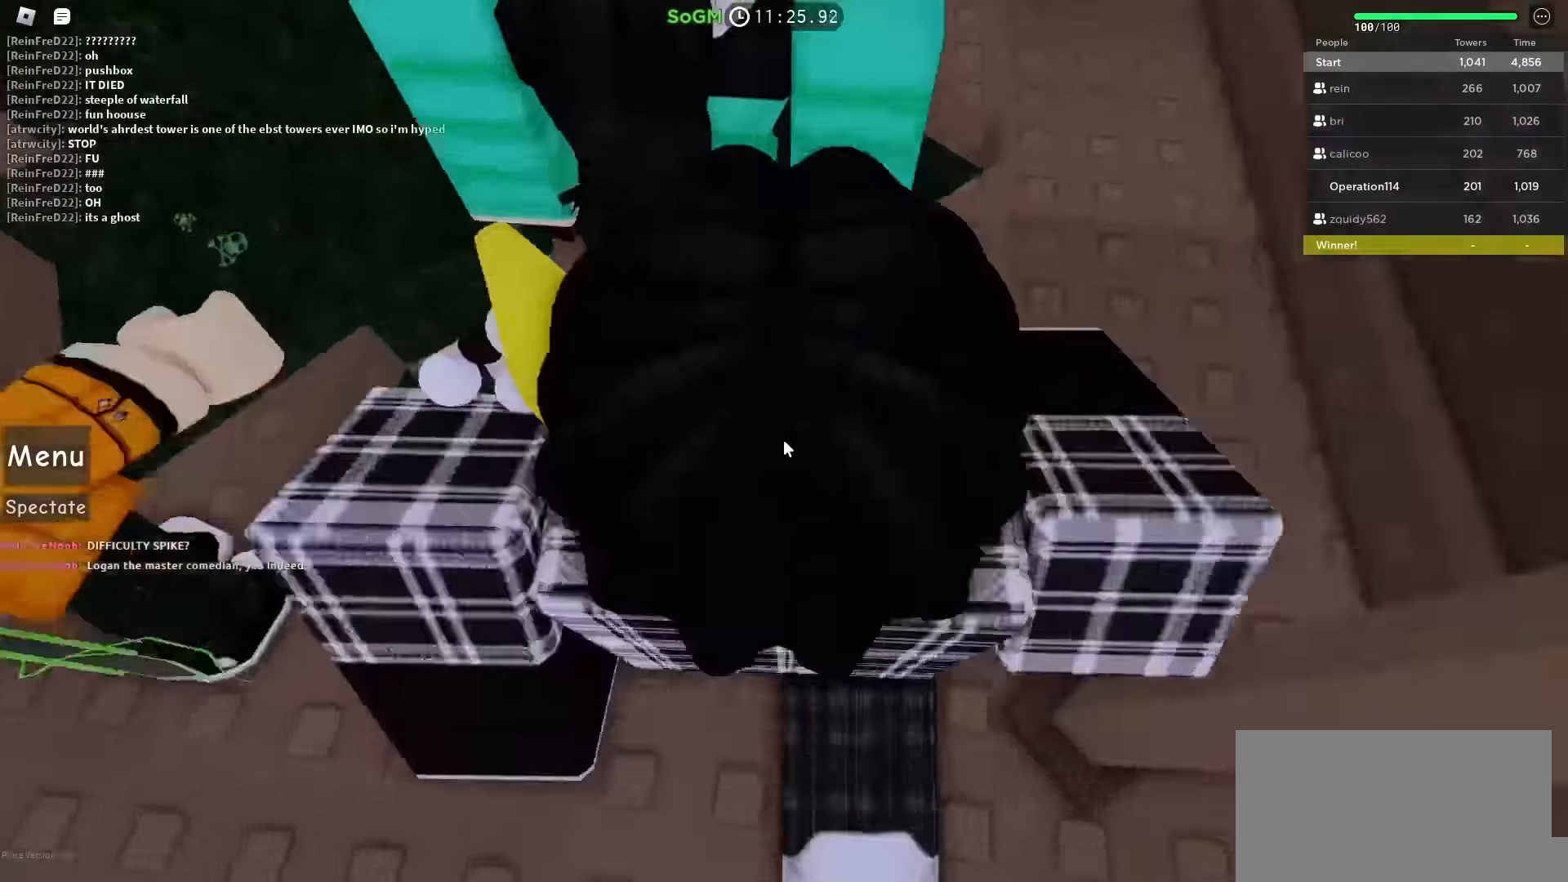
{"keys": ["space", "w"]}
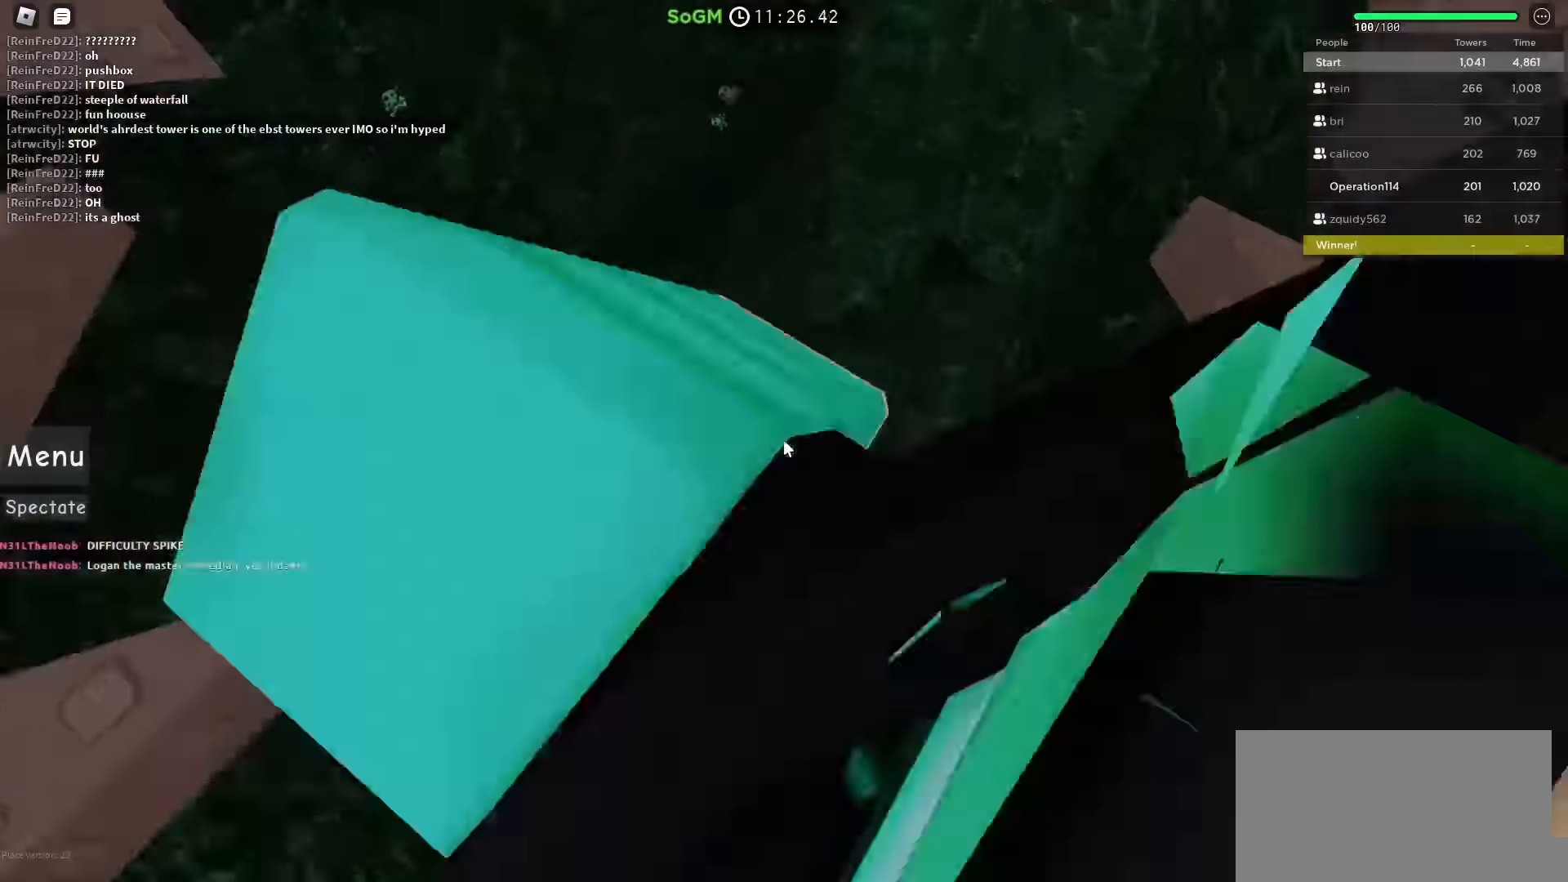
{"keys": ["w"], "events": [[150, "space", "up"]]}
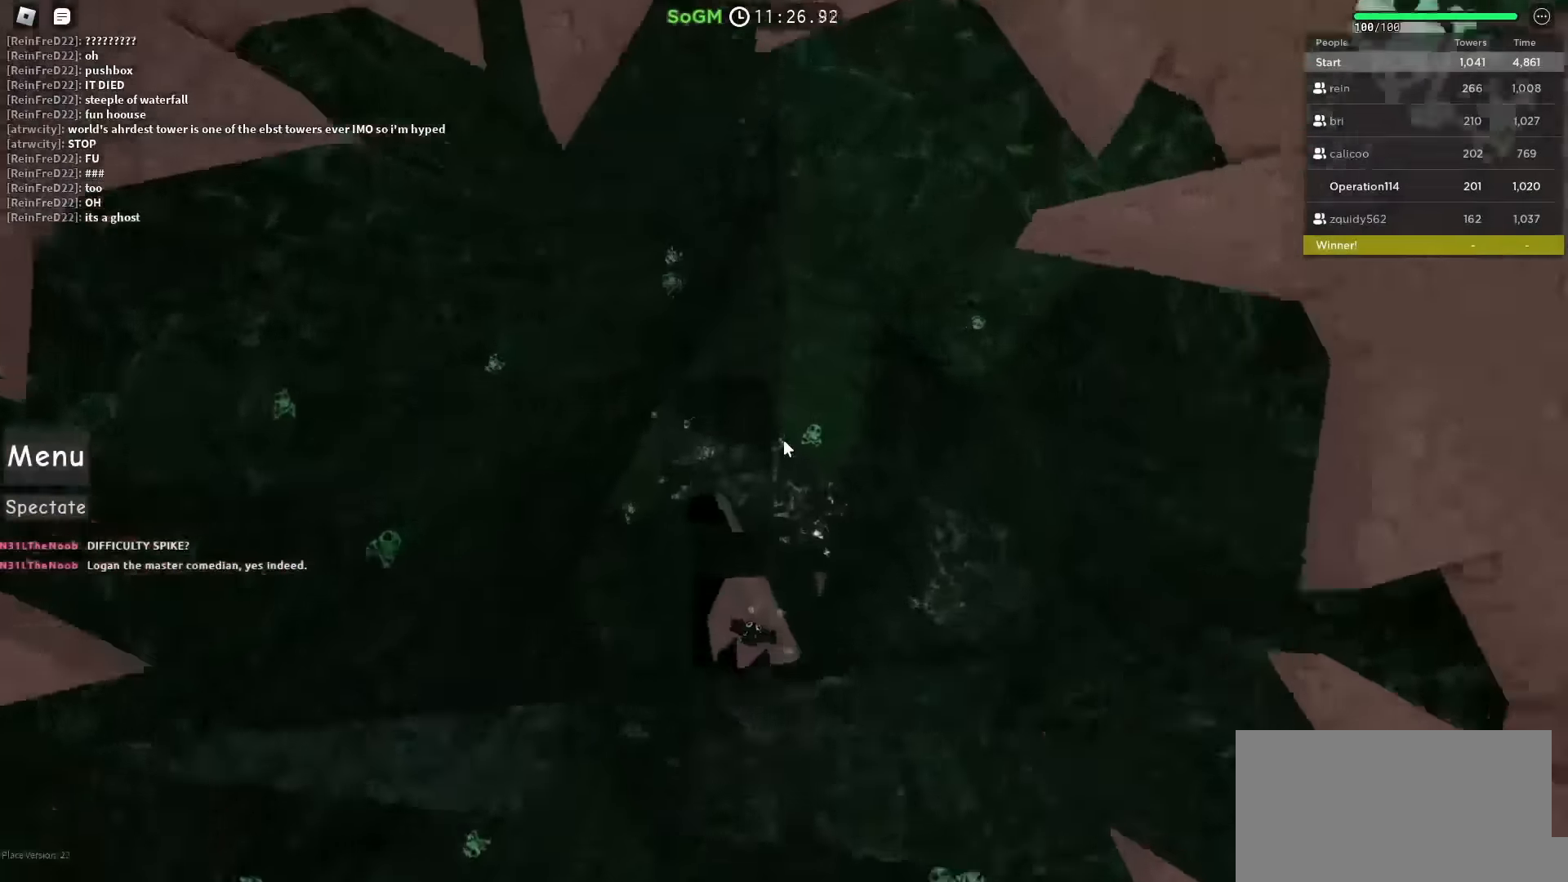
{"keys": ["space"], "events": [[83, "w", "up"], [167, "s", "down"], [233, "space", "down"], [250, "a", "down"], [450, "s", "up"], [483, "a", "up"]]}
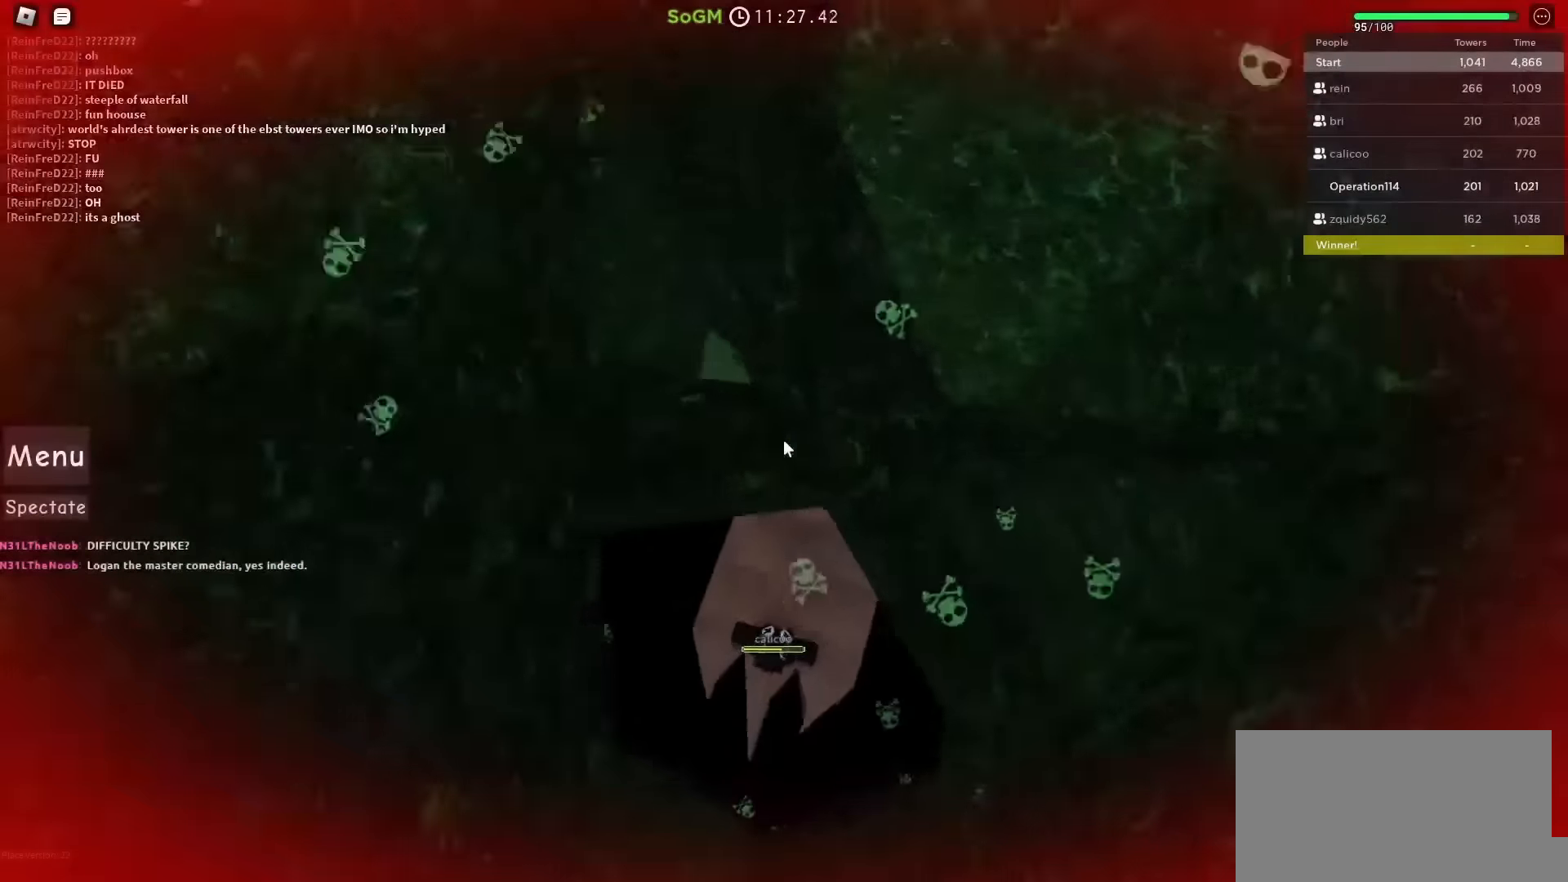
{"keys": [], "events": [[100, "space", "up"]]}
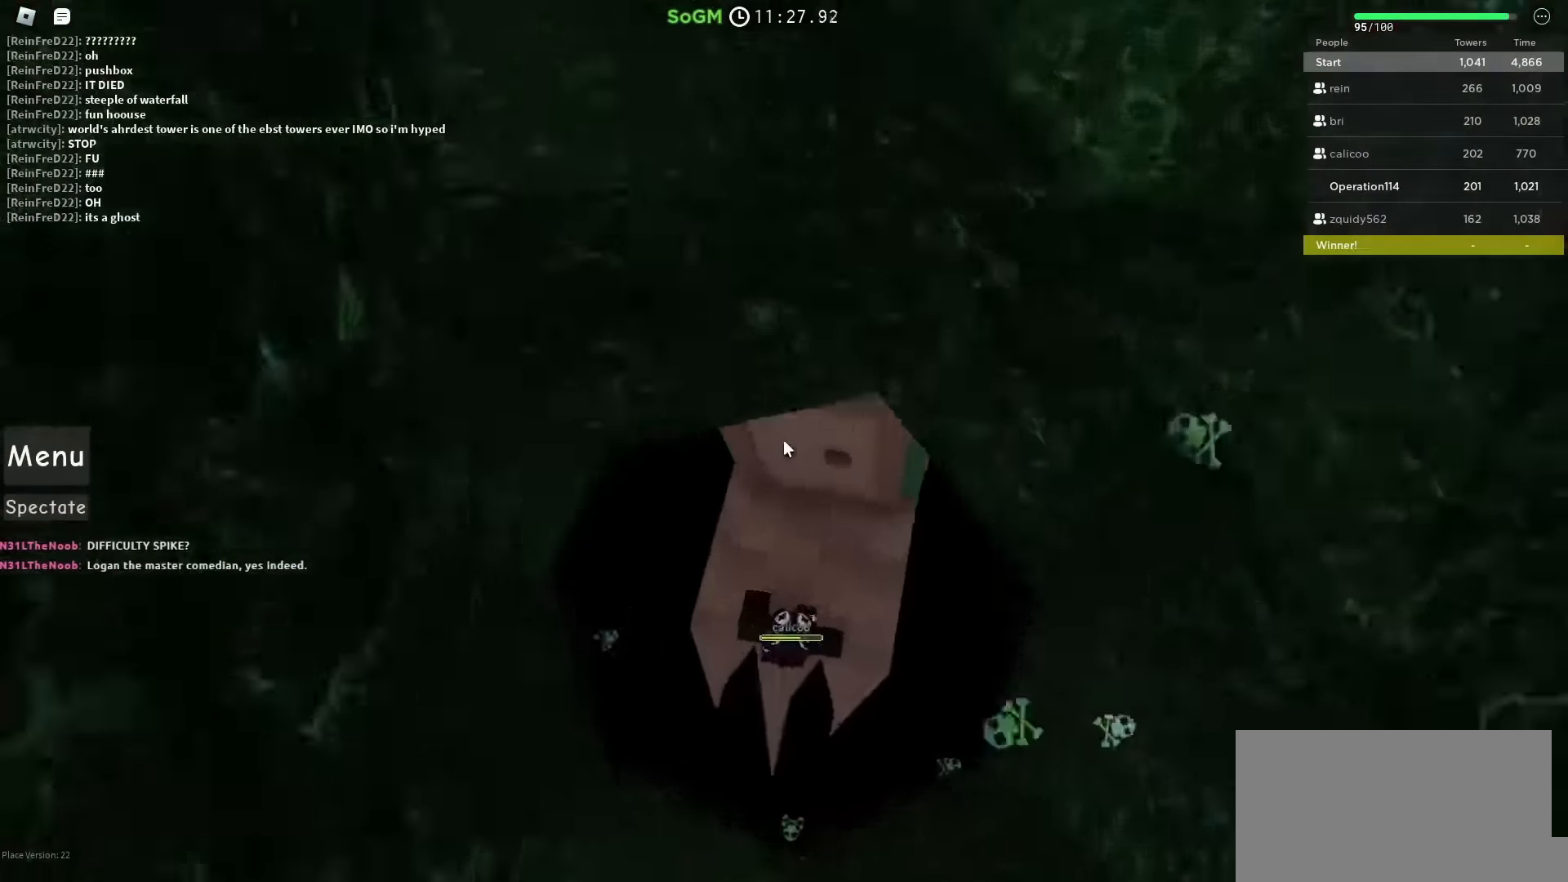
{"keys": [], "events": [[267, "w", "down"], [417, "w", "up"]]}
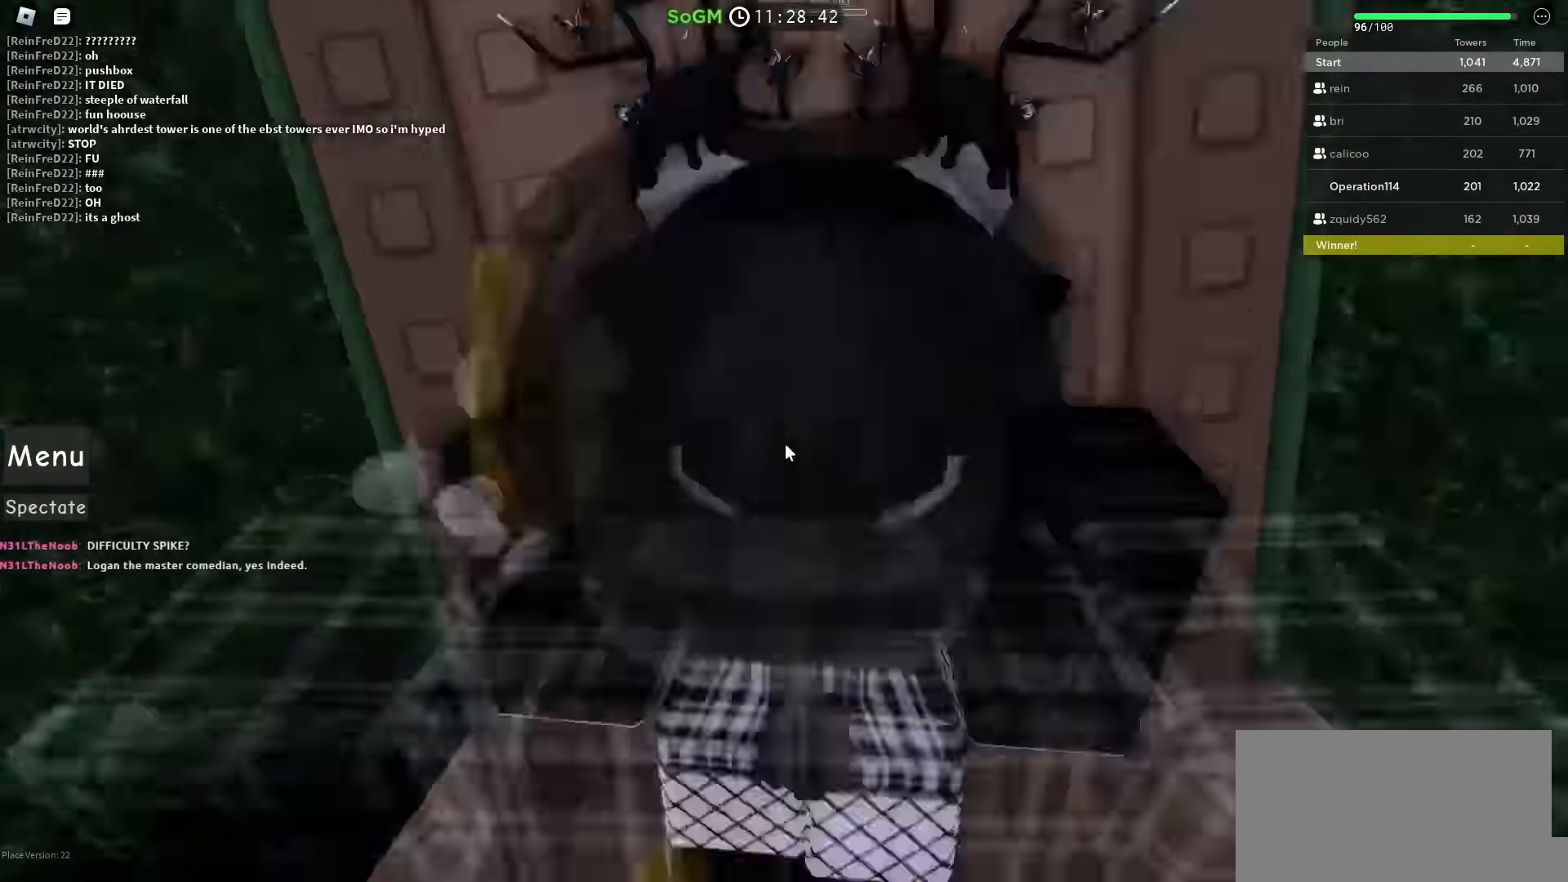
{"keys": ["e"], "events": [[67, "w", "down"], [317, "w", "up"], [467, "e", "down"]]}
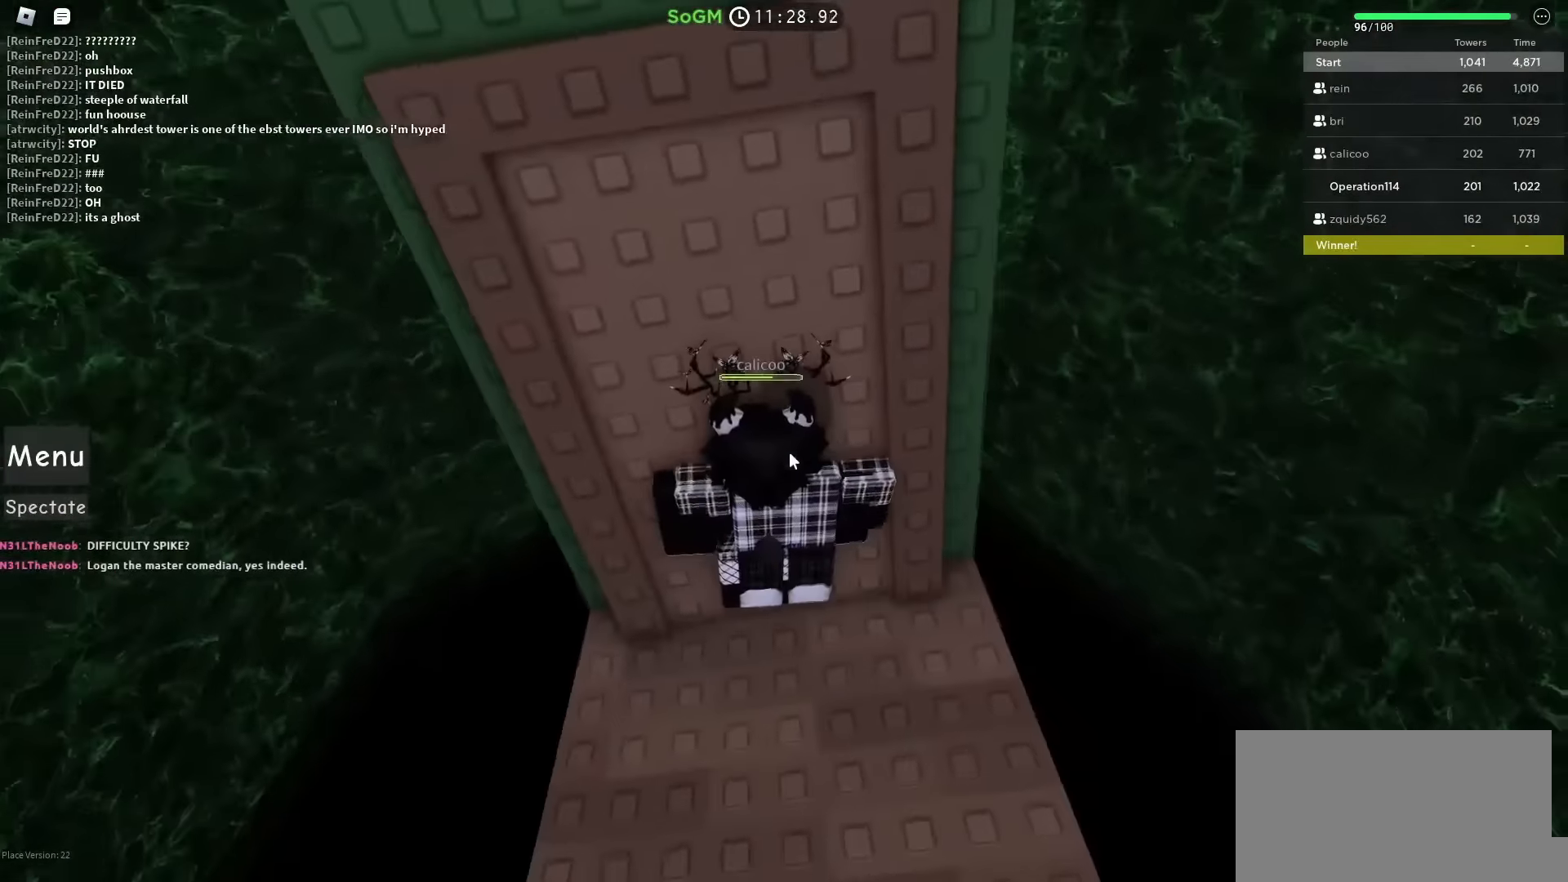
{"keys": ["e"], "events": [[83, "e", "up"], [183, "w", "down"], [383, "e", "down"], [450, "w", "up"]]}
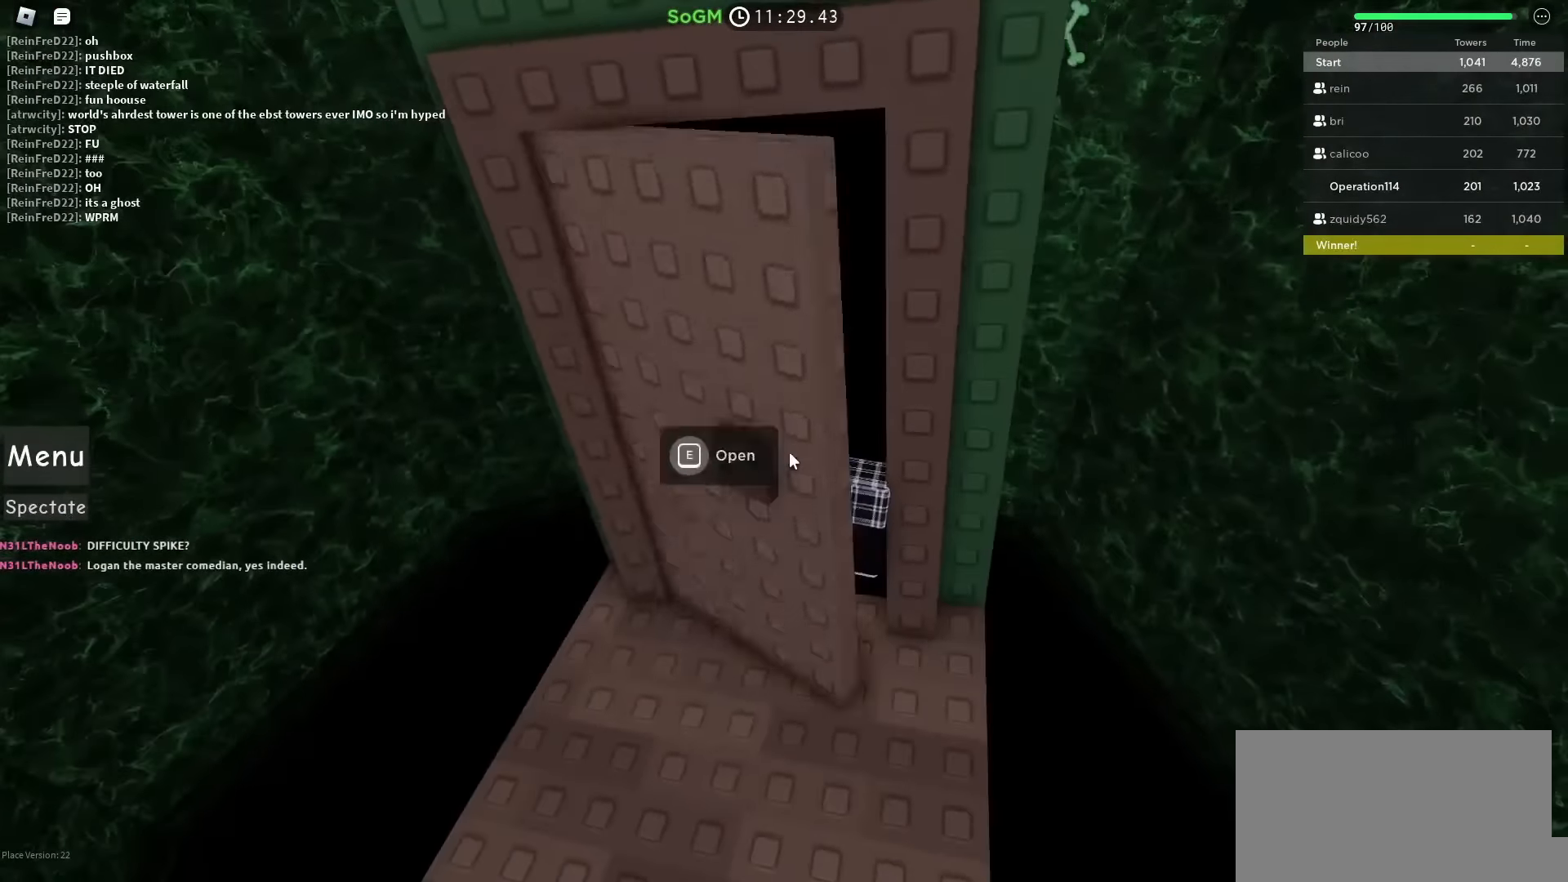
{"keys": [], "events": [[33, "e", "up"]]}
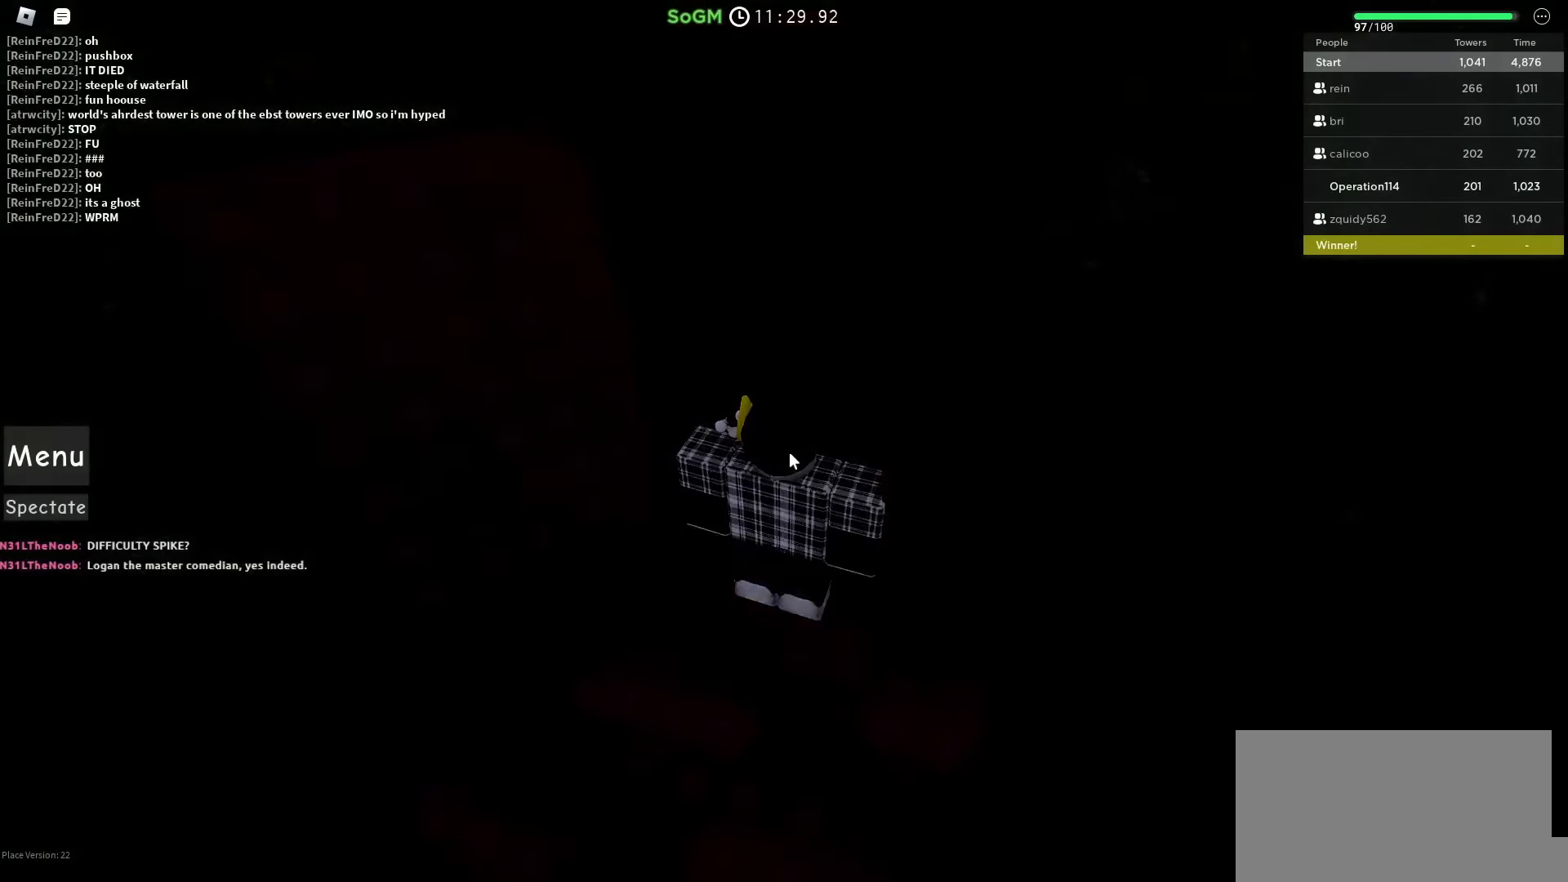
{"keys": [], "events": [[150, "w", "down"], [300, "w", "up"]]}
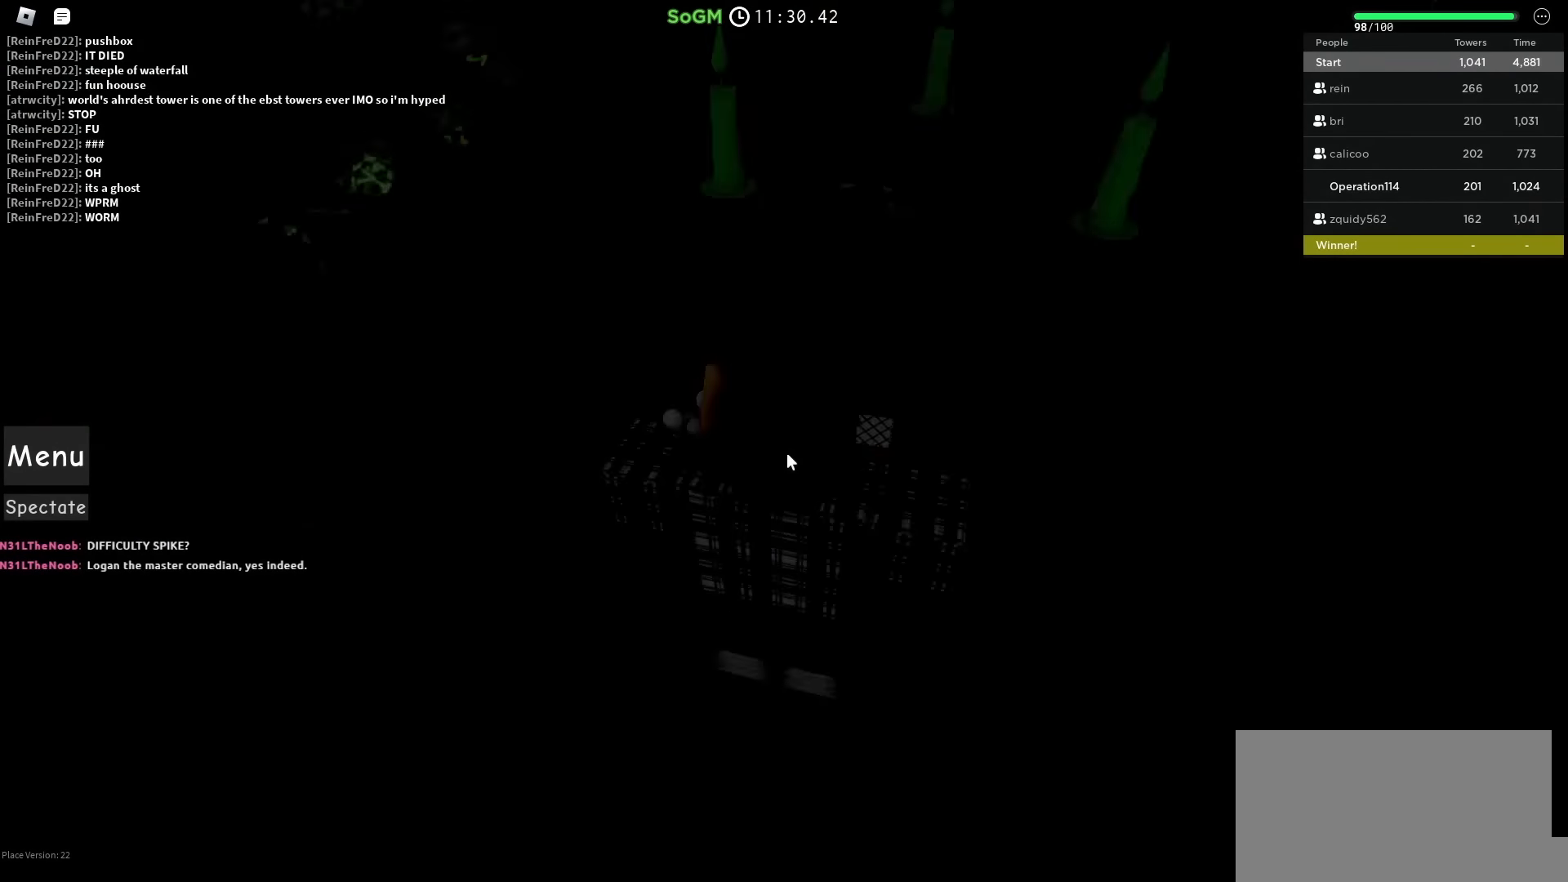
{"keys": ["w"], "events": [[483, "w", "down"]]}
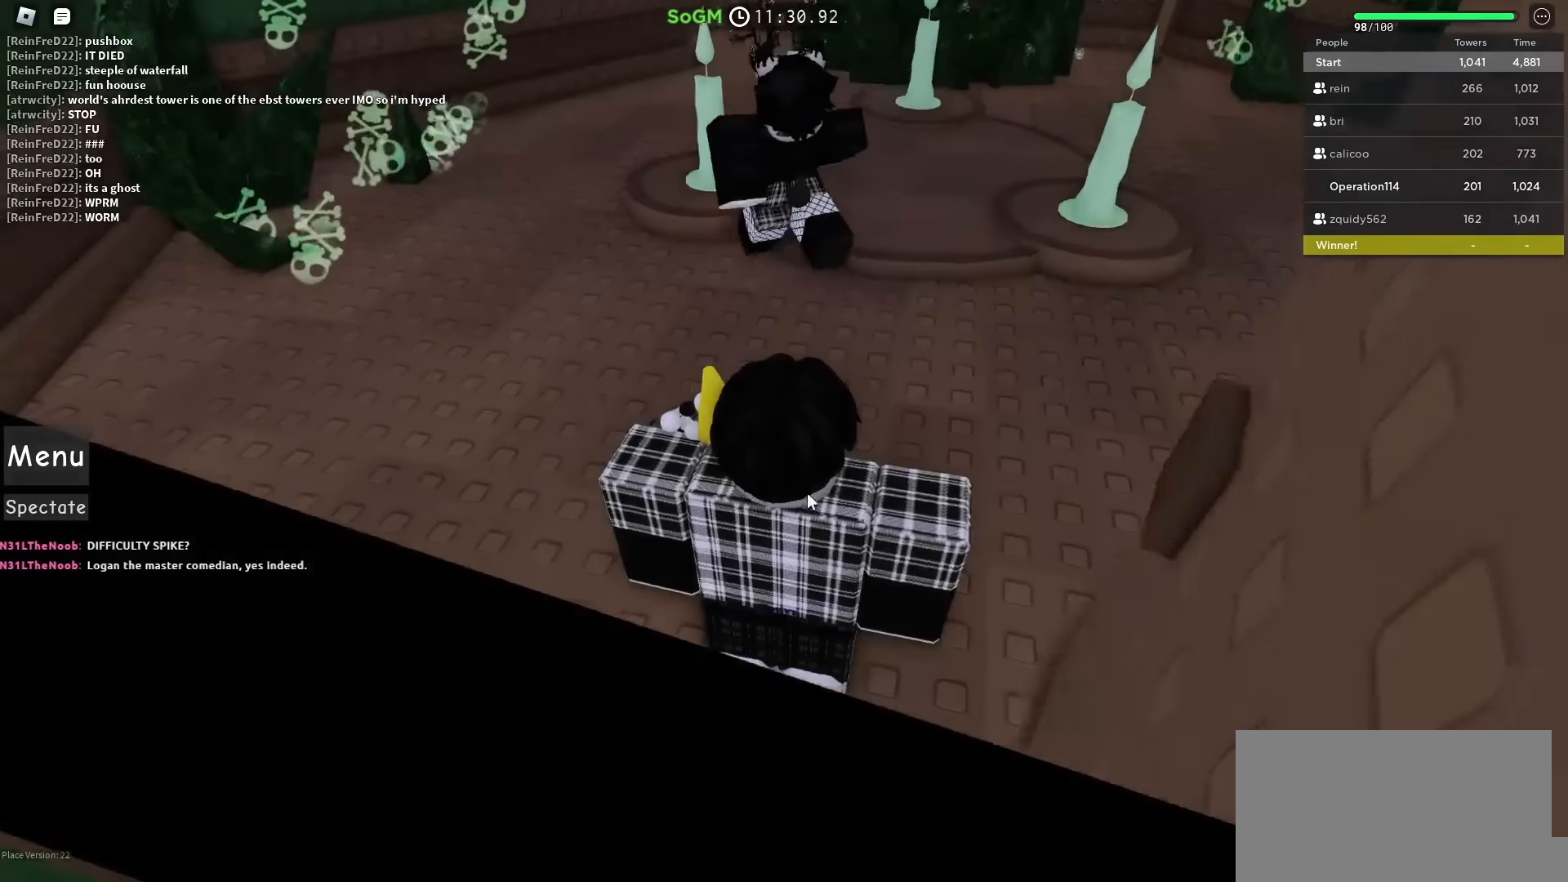
{"keys": ["w"], "events": []}
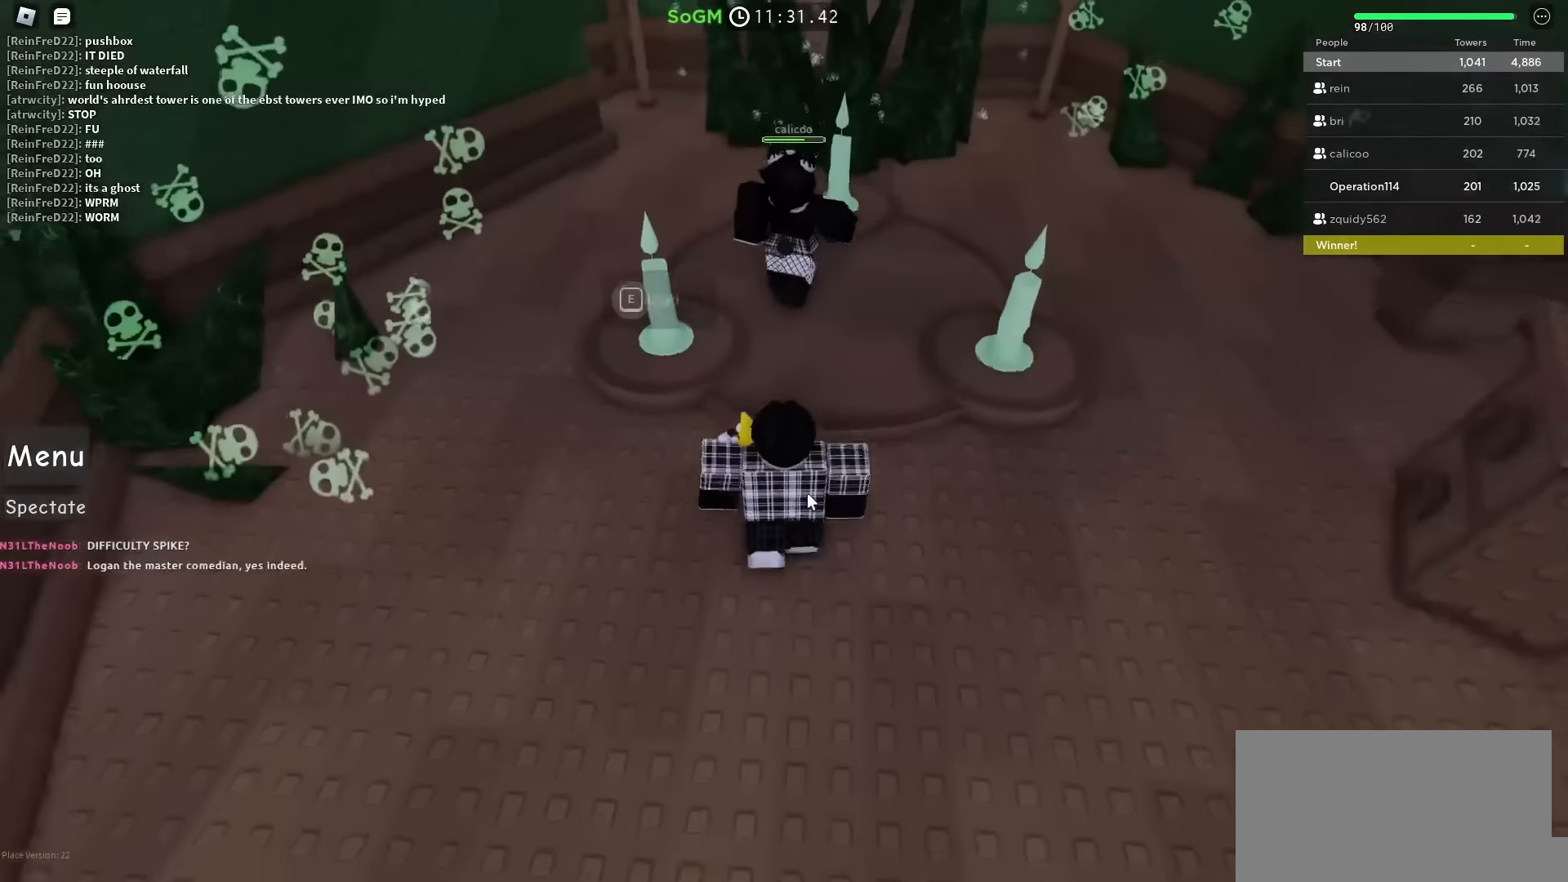
{"keys": ["e", "shift", "w"], "events": [[116, "a", "down"], [283, "a", "up"], [433, "shift", "down"], [500, "e", "down"]]}
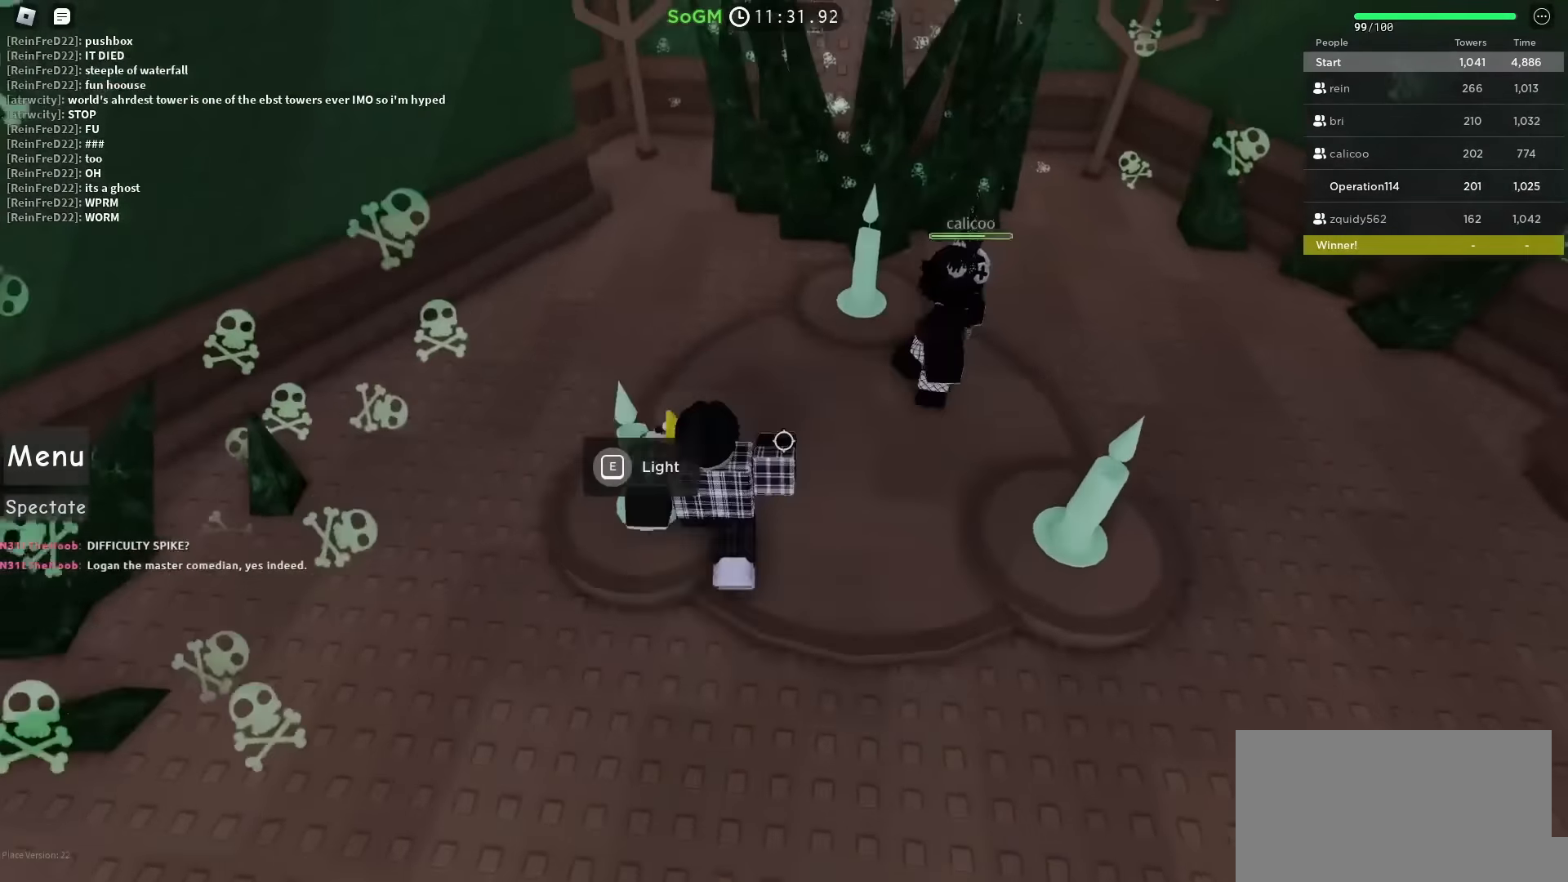
{"keys": ["e", "w"], "events": [[100, "shift", "up"], [166, "e", "up"], [500, "e", "down"]]}
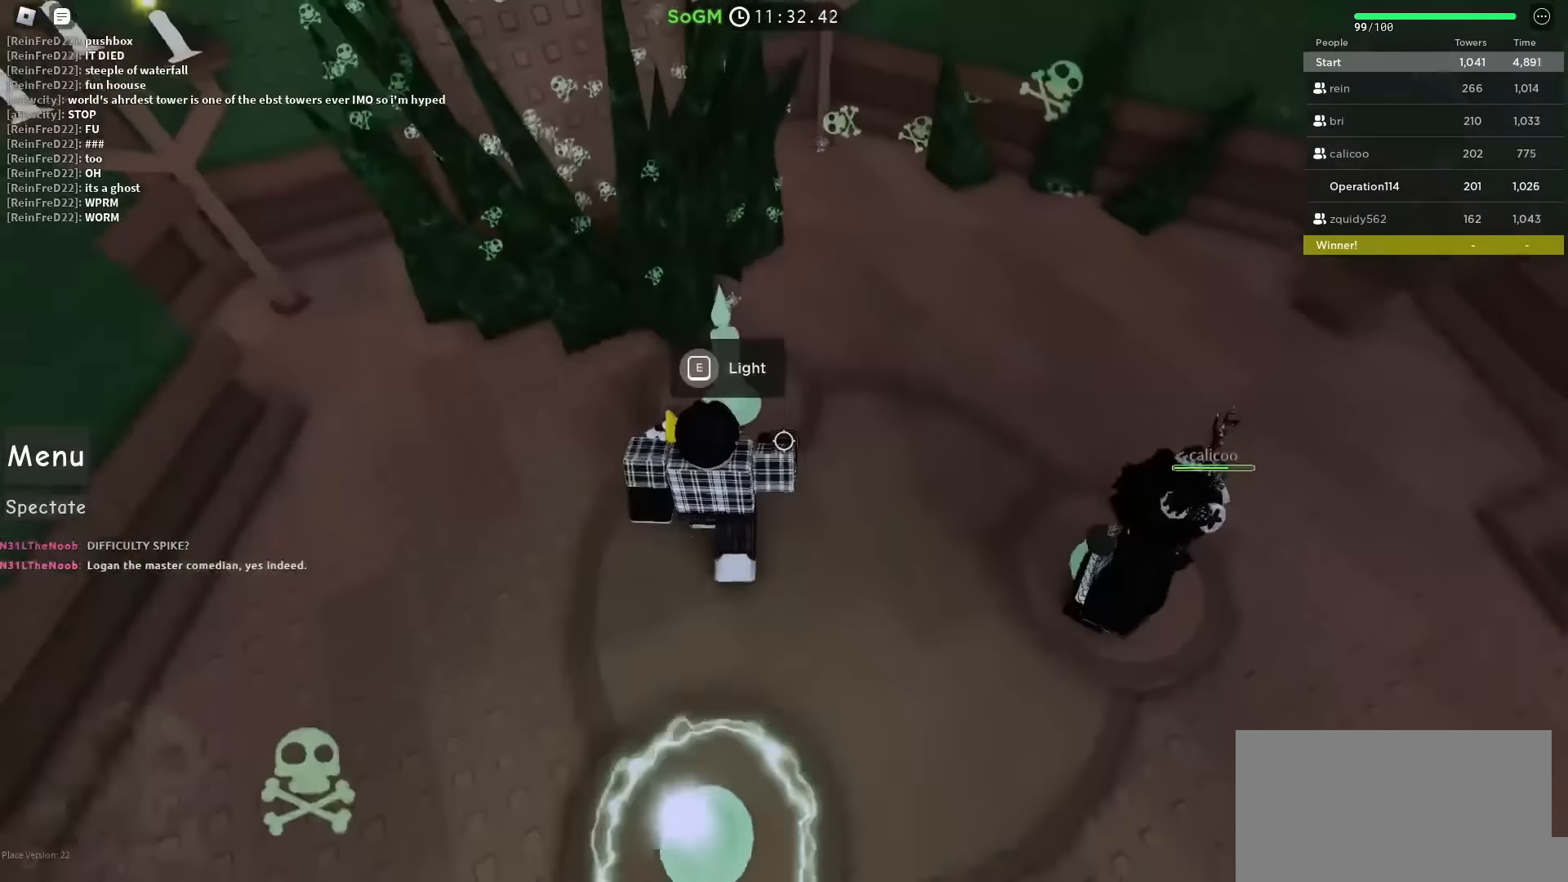
{"keys": ["d", "w"], "events": [[100, "w", "up"], [116, "e", "up"], [233, "w", "down"], [300, "d", "down"]]}
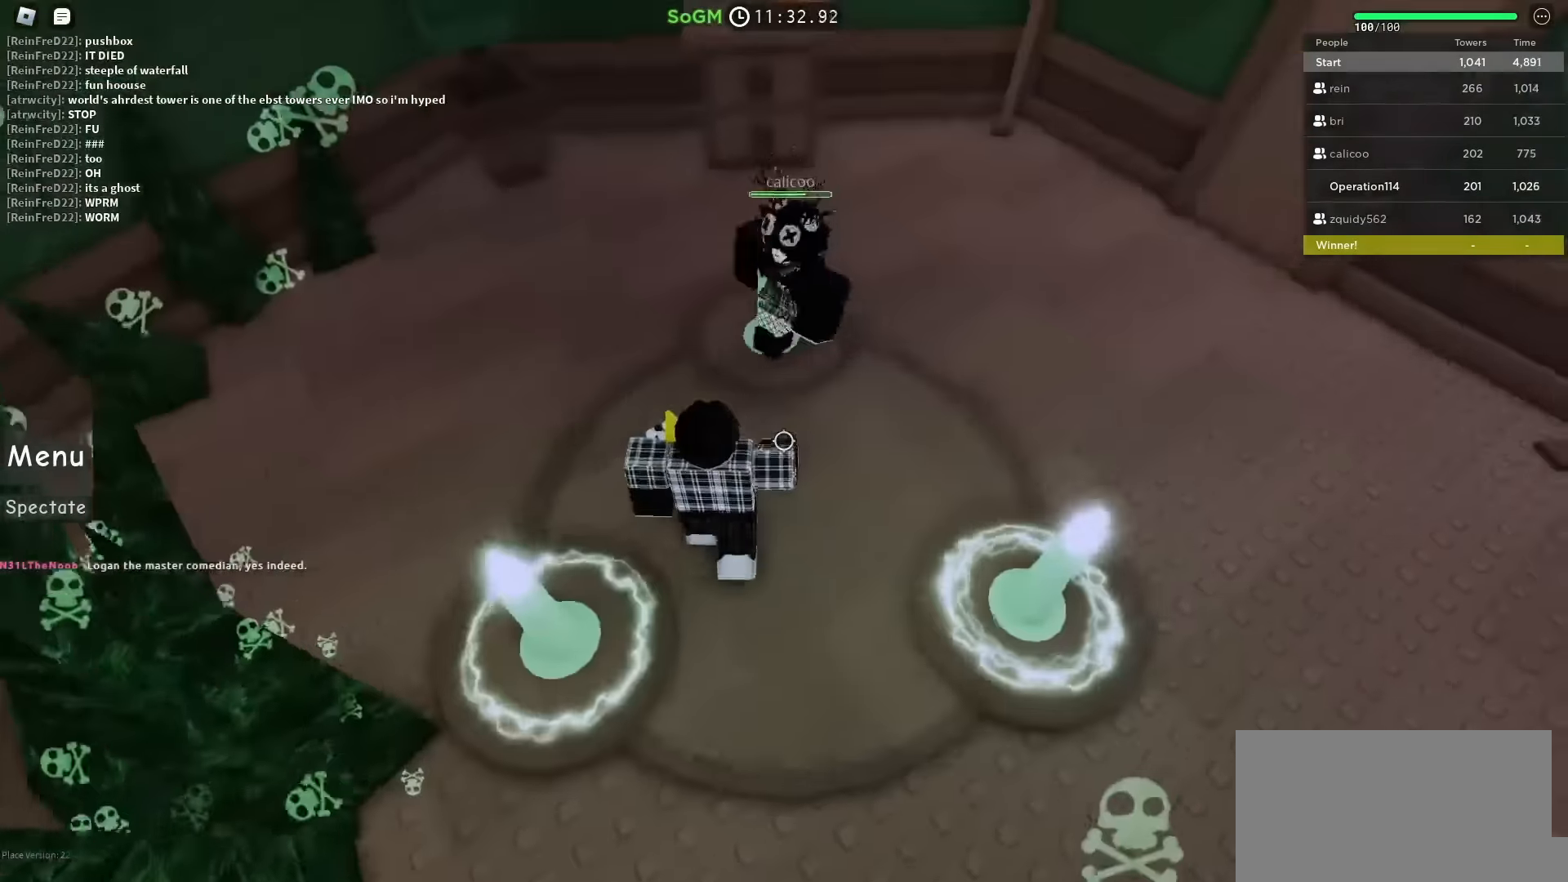
{"keys": [], "events": [[66, "d", "up"], [233, "e", "down"], [333, "w", "up"], [366, "e", "up"]]}
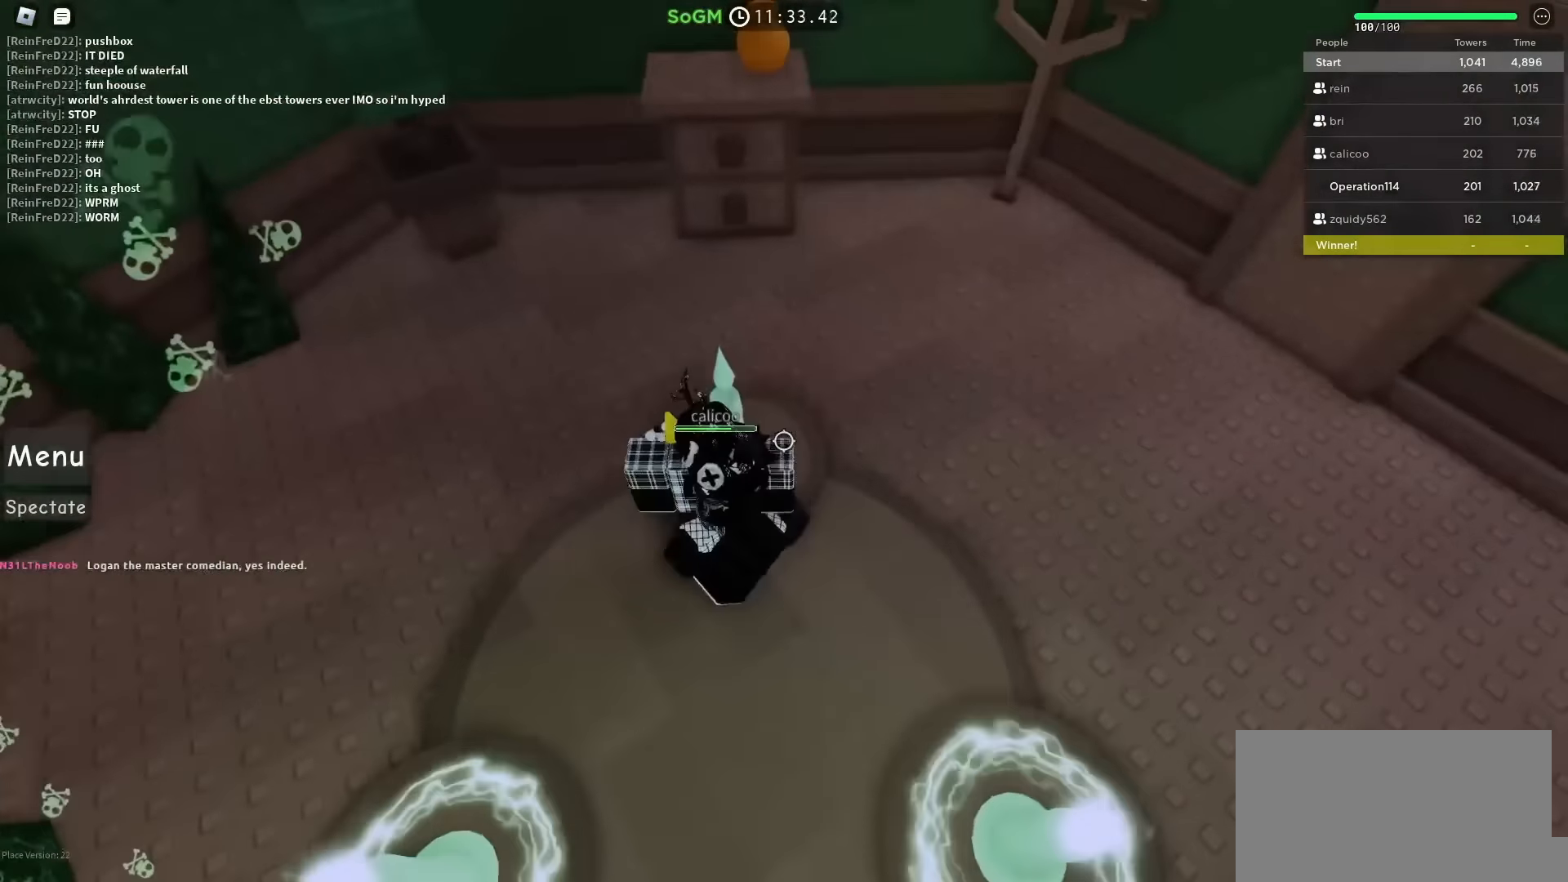
{"keys": ["d"], "events": [[316, "w", "down"], [416, "d", "down"], [500, "w", "up"]]}
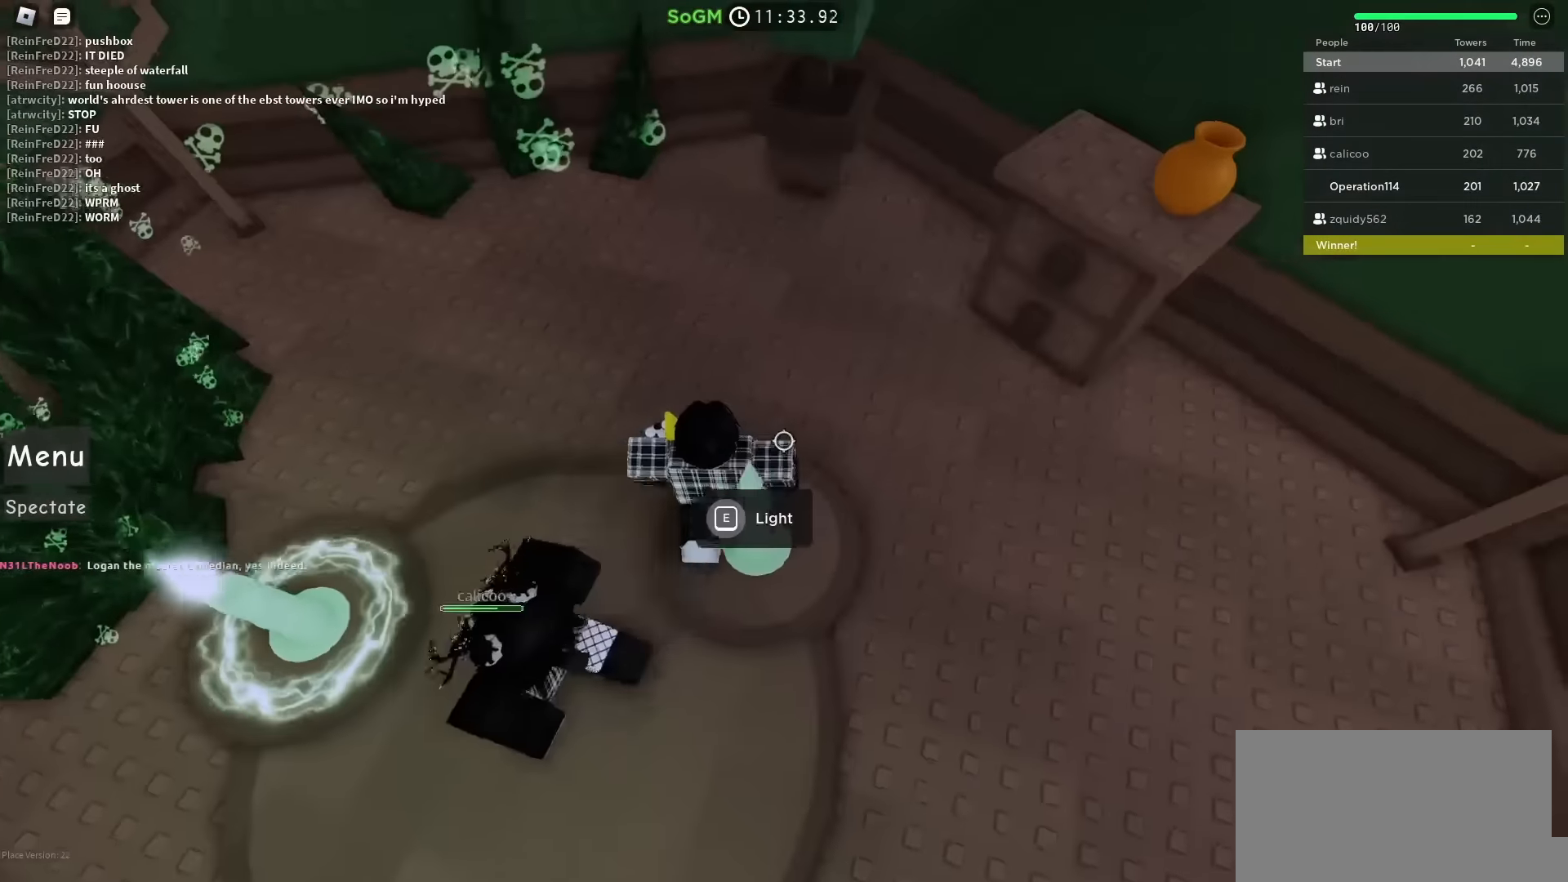
{"keys": [], "events": [[33, "d", "up"], [150, "e", "down"], [250, "e", "up"]]}
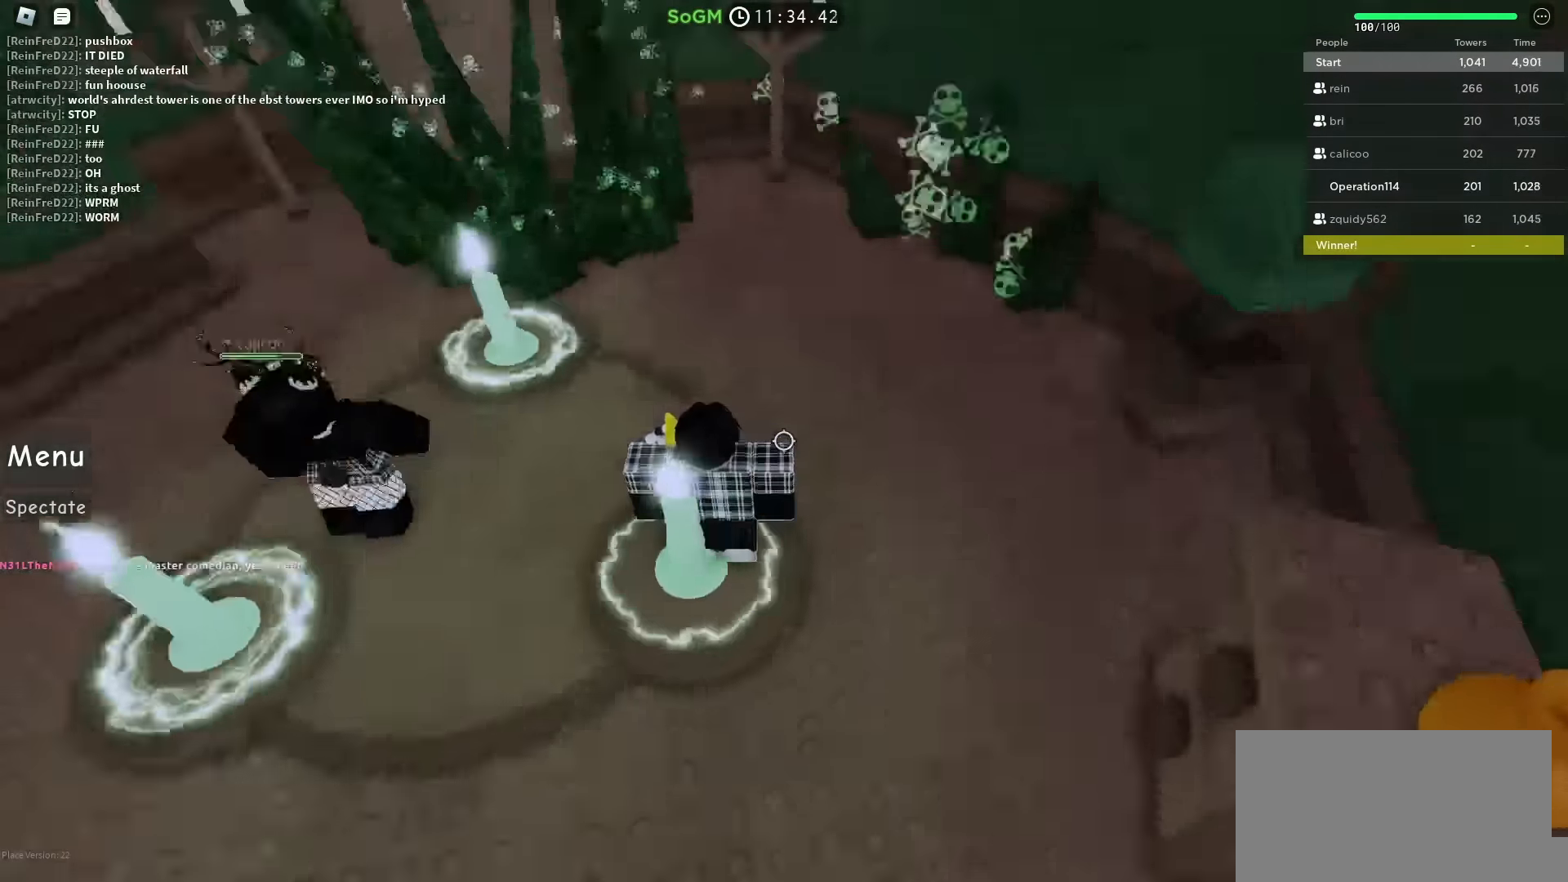
{"keys": ["a"], "events": [[33, "space", "down"], [83, "a", "down"], [216, "s", "down"], [400, "s", "up"], [433, "space", "up"]]}
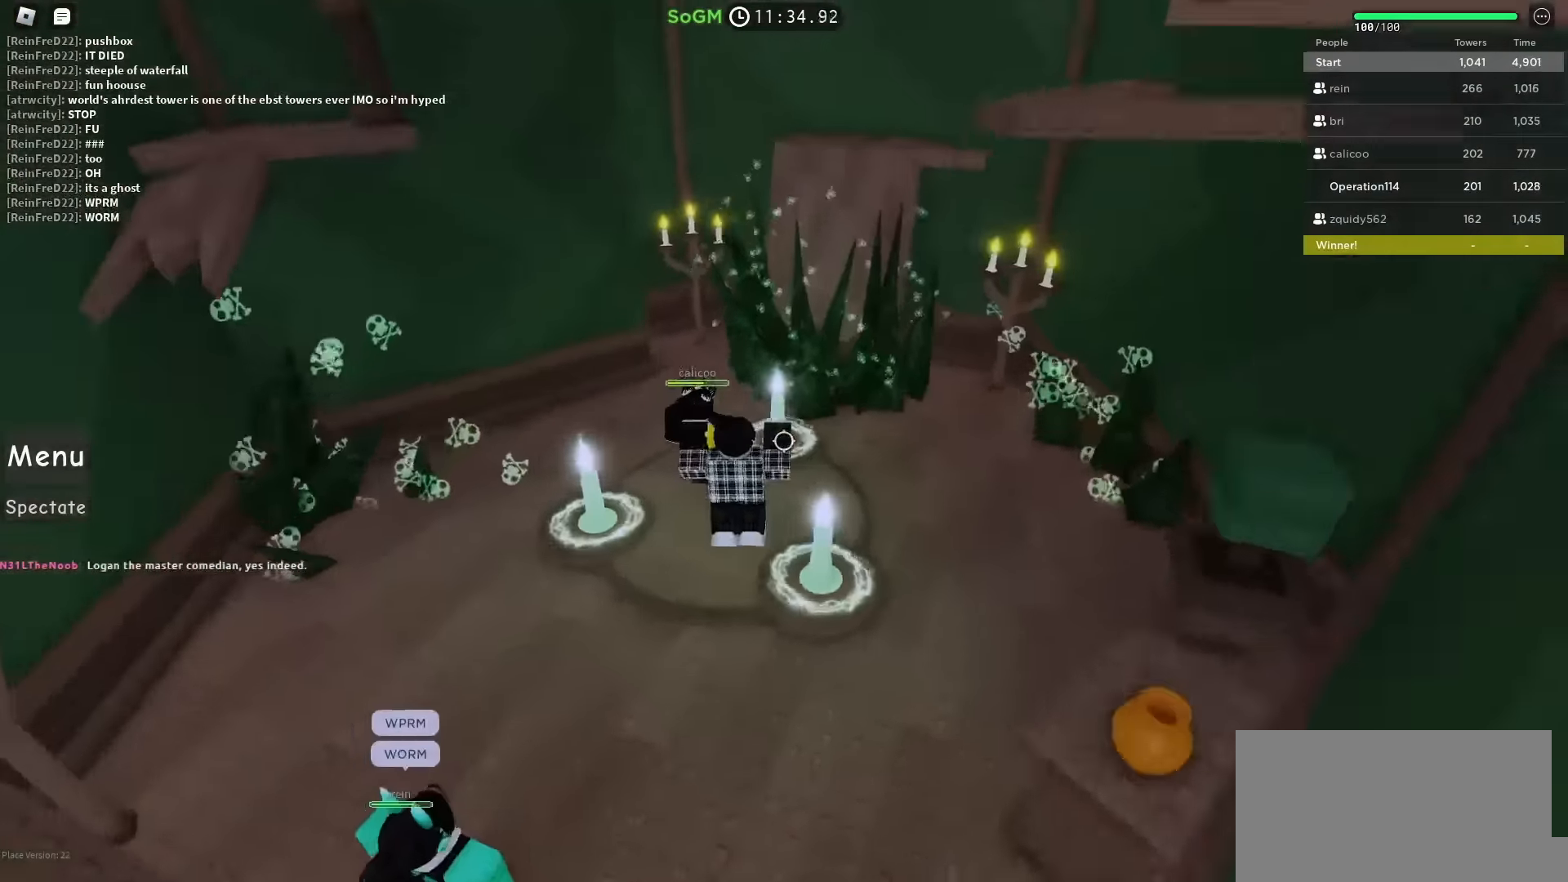
{"keys": ["space", "w"], "events": [[50, "a", "up"], [366, "w", "down"], [483, "space", "down"]]}
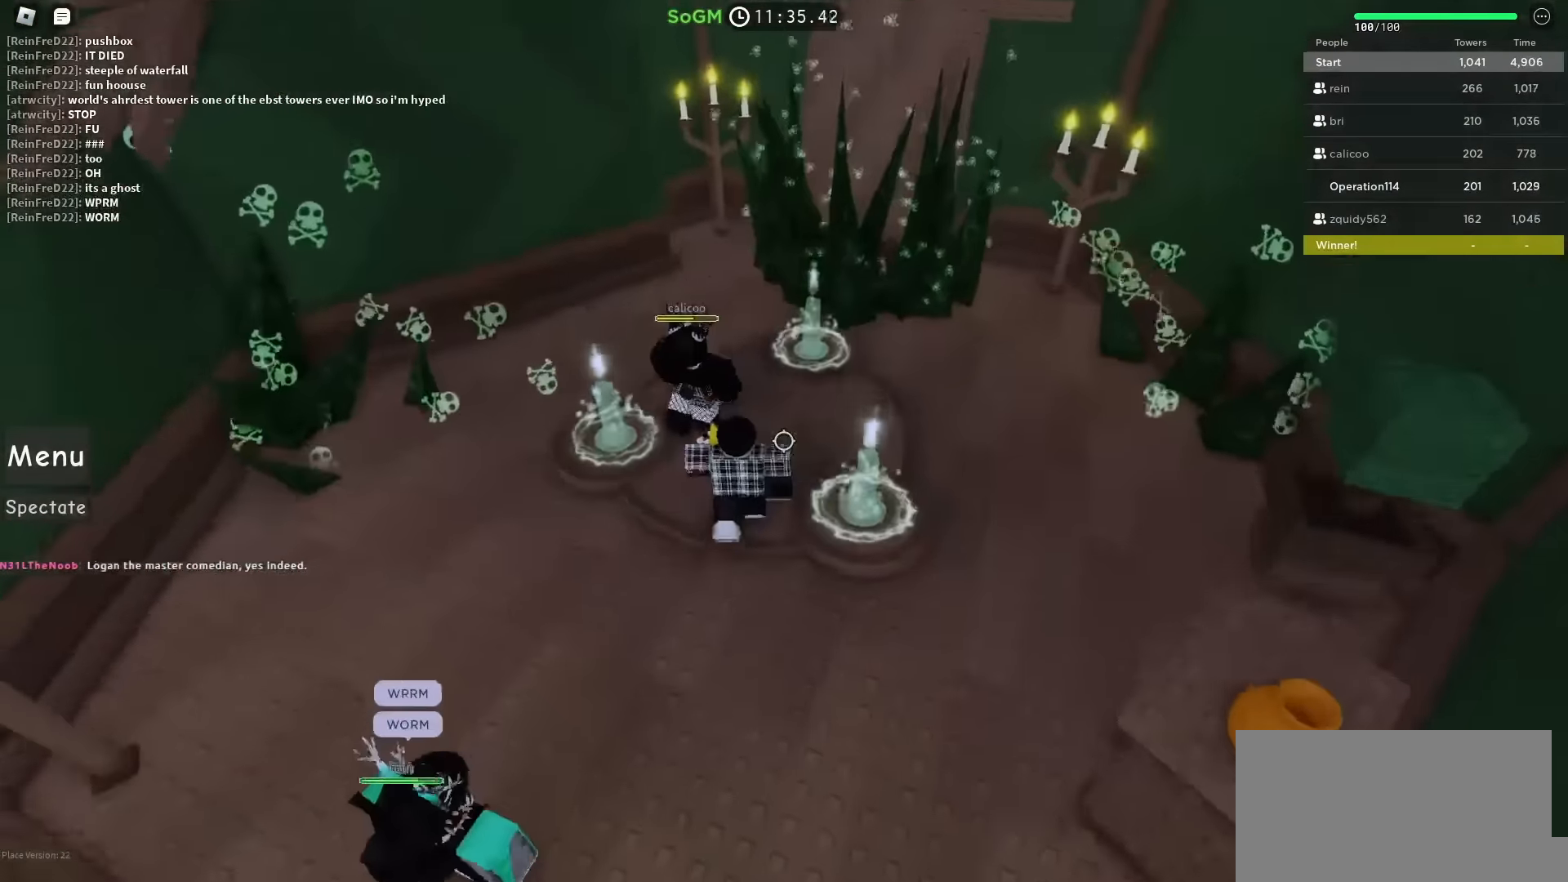
{"keys": ["space"], "events": [[433, "w", "up"]]}
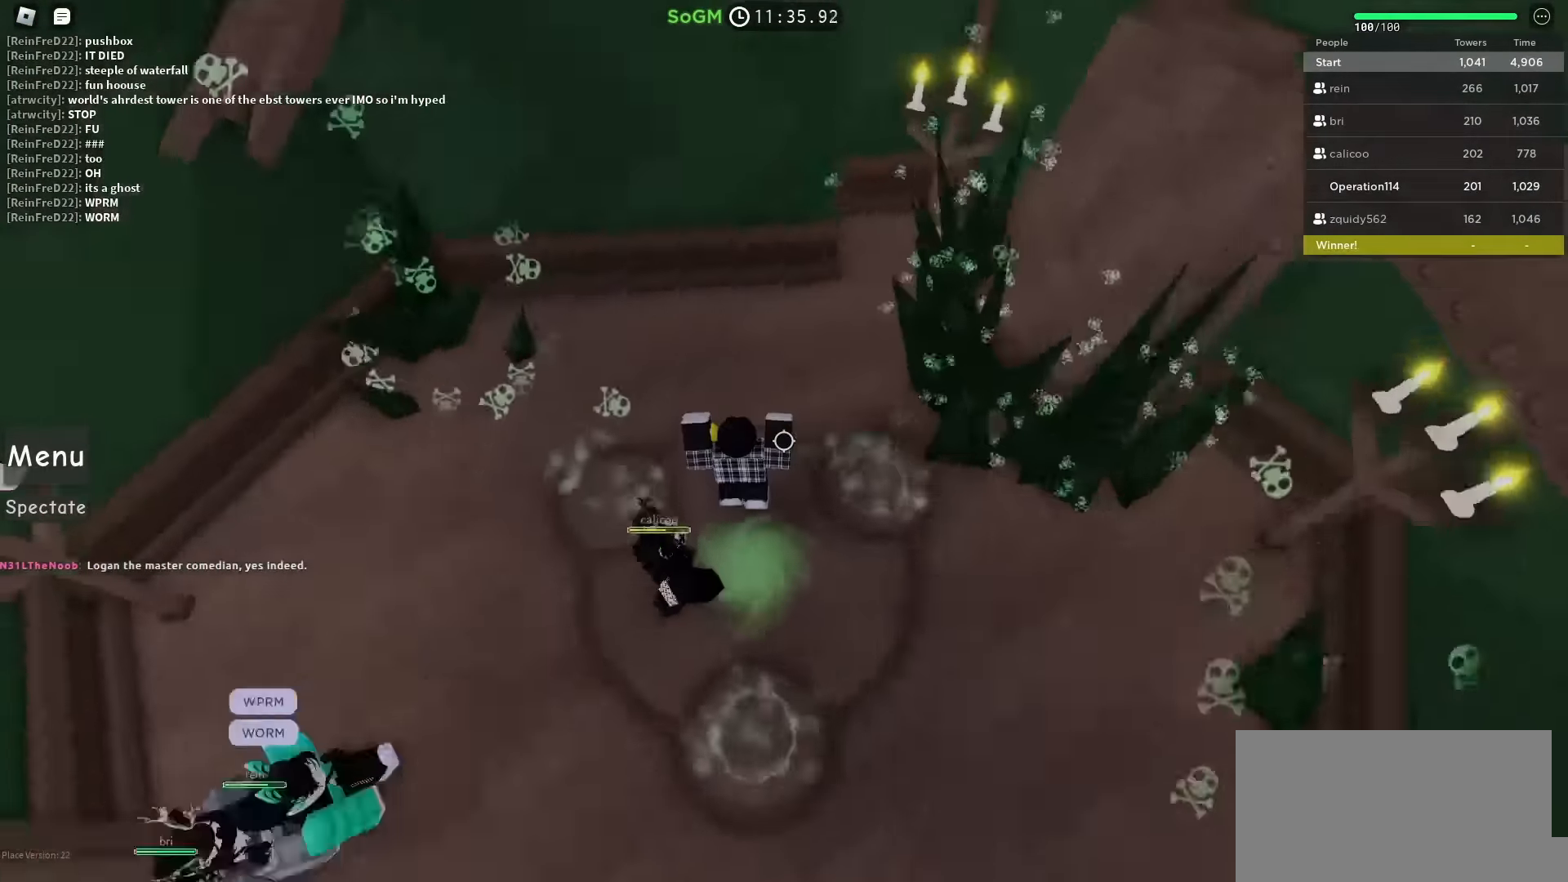
{"keys": ["w"], "events": [[16, "d", "down"], [83, "w", "down"], [166, "d", "up"], [350, "space", "up"]]}
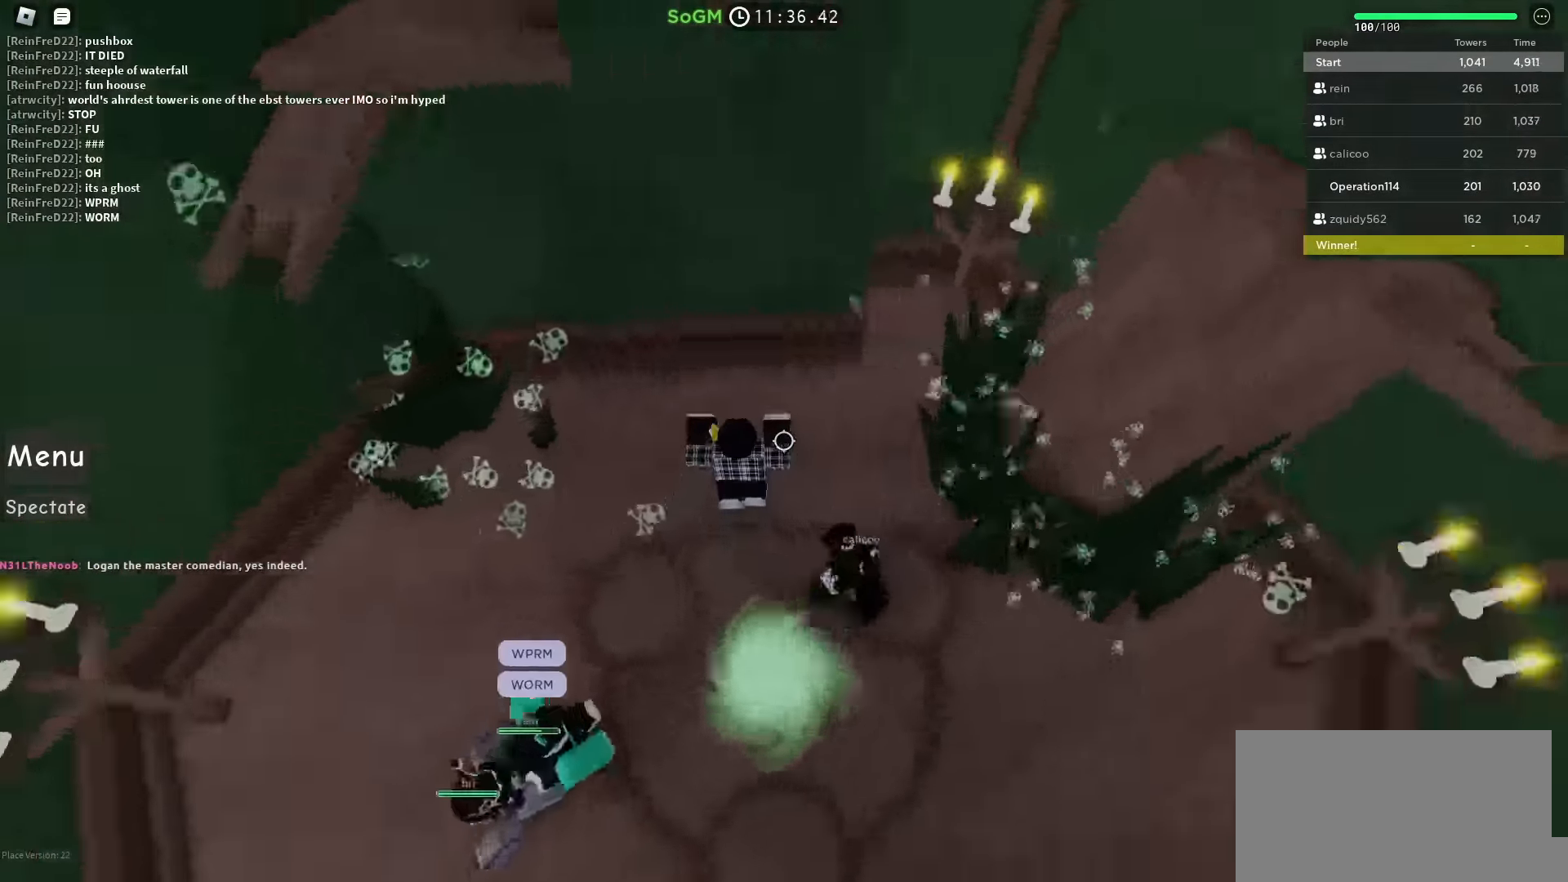
{"keys": [], "events": [[50, "w", "up"]]}
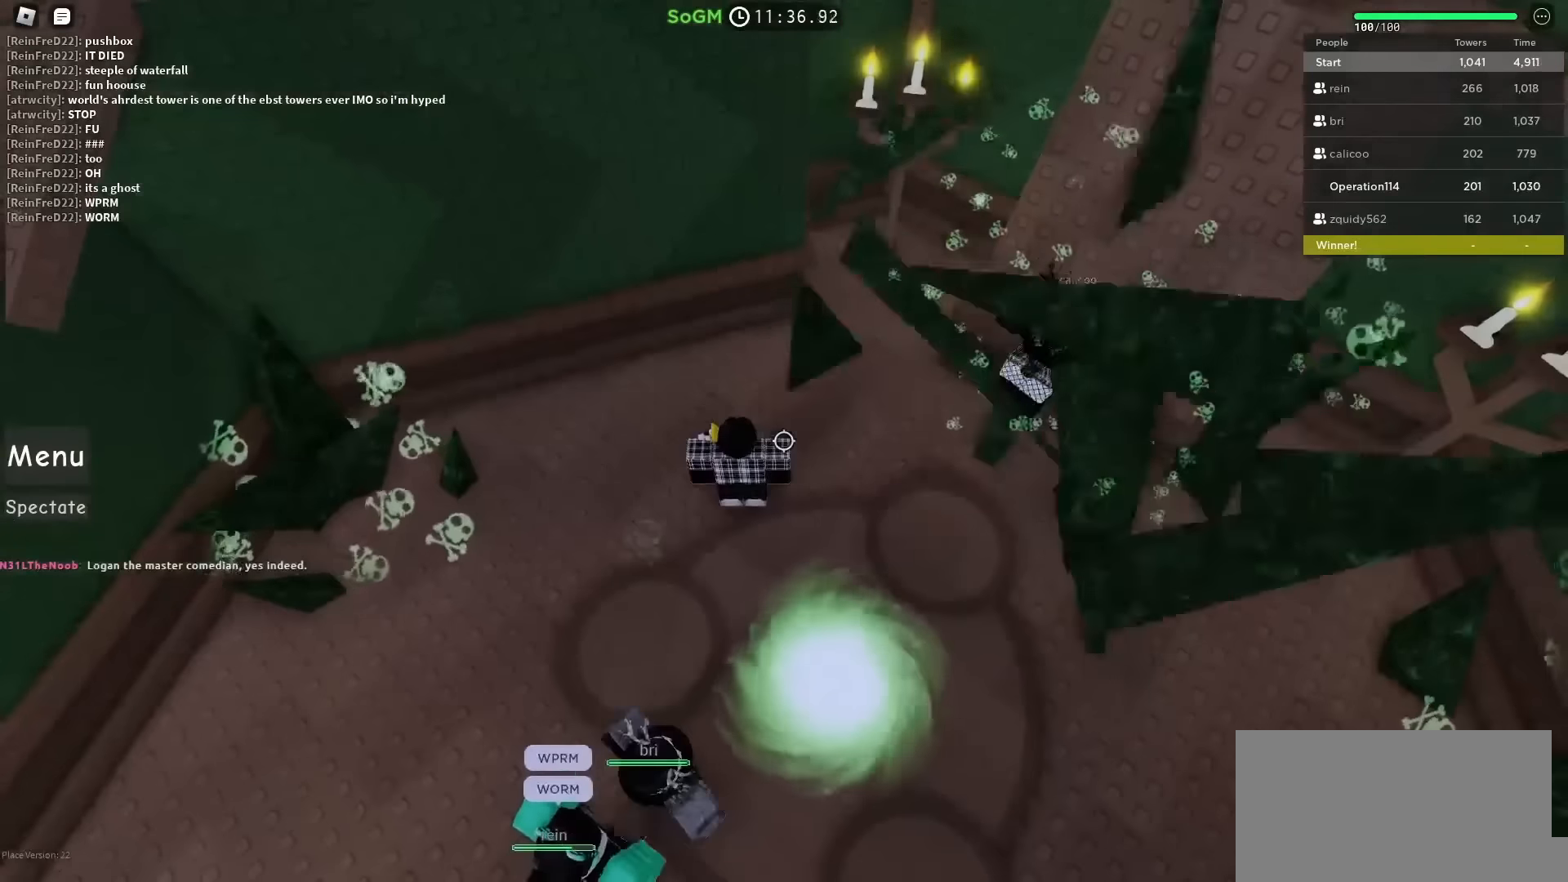
{"keys": ["d", "space", "w"], "events": [[283, "d", "down"], [316, "w", "down"], [416, "space", "down"]]}